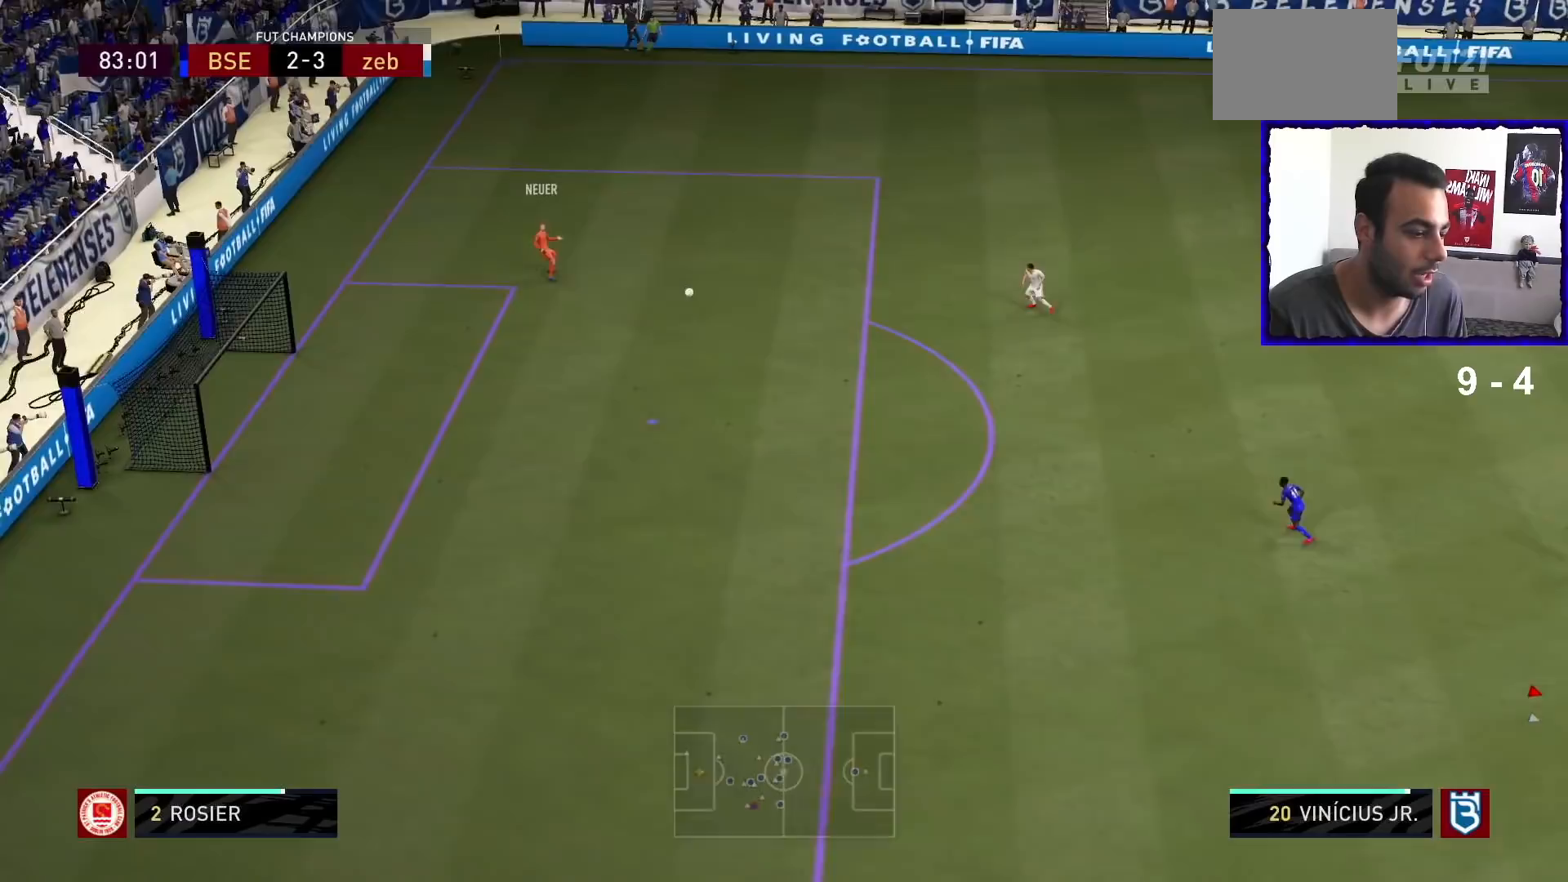
Gameplay with a controller (PlayStation layout); each line is a JSON object with the inputs held at the frame after it. "events" lists button and stick changes between this image and that frame as [ms after this image, input, new state], when the widget could be followed in between. Not read: L3 R1 R3.
{"buttons": [], "left_stick": "down", "right_stick": "center", "events": [[33, "left_stick", "center"], [167, "left_stick", "down"]]}
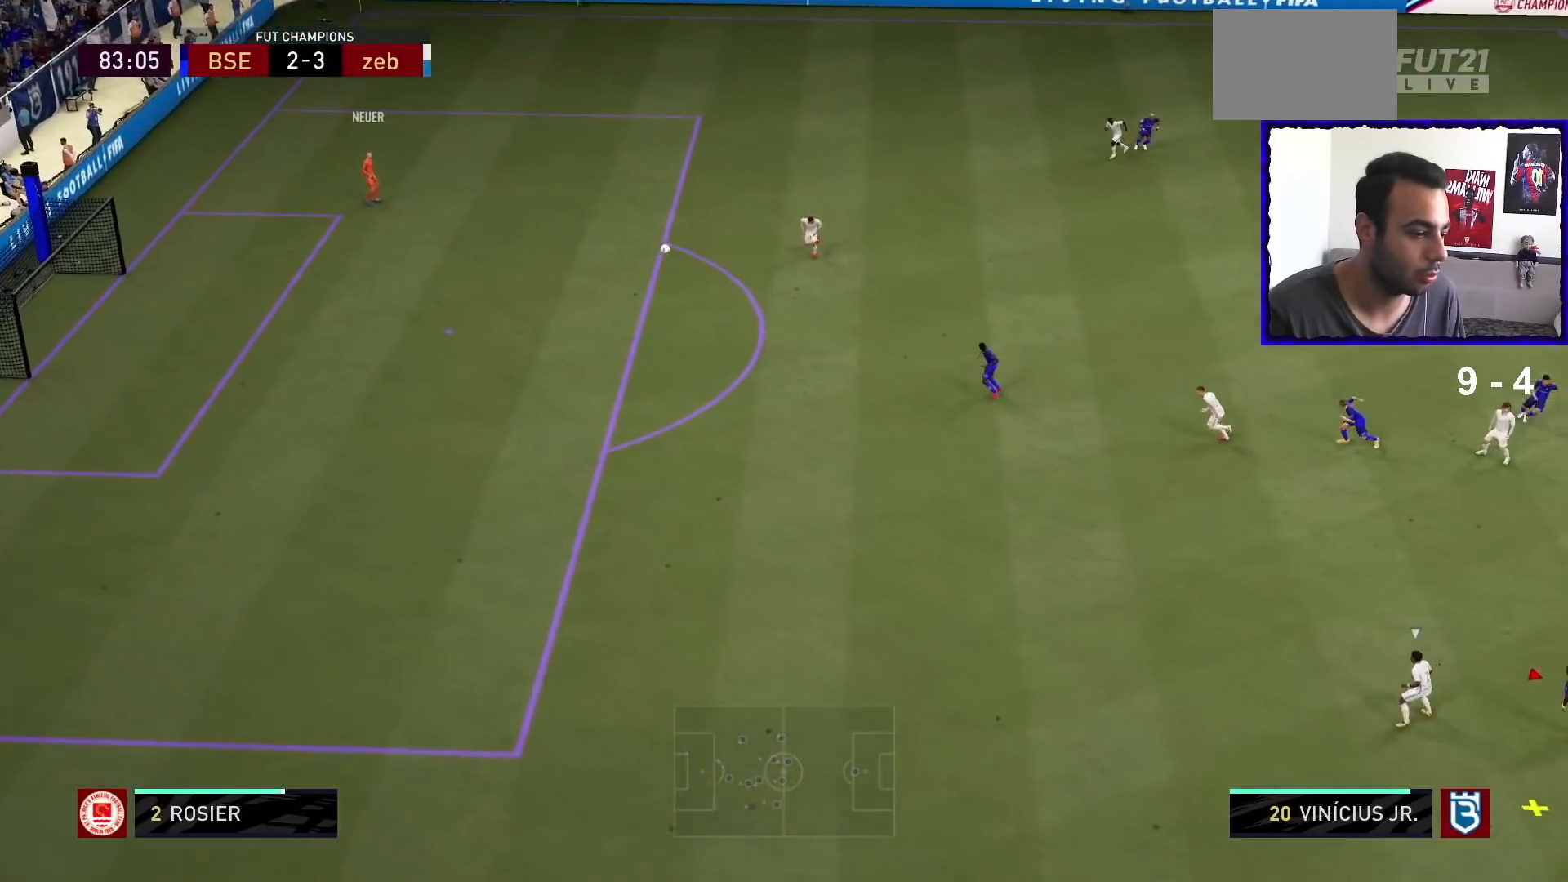
{"buttons": ["CROSS"], "left_stick": "up-left", "right_stick": "center", "events": [[100, "left_stick", "left"], [133, "CROSS", "down"], [267, "left_stick", "up-left"], [300, "CROSS", "up"], [400, "CROSS", "down"], [467, "CROSS", "up"], [500, "CROSS", "down"]]}
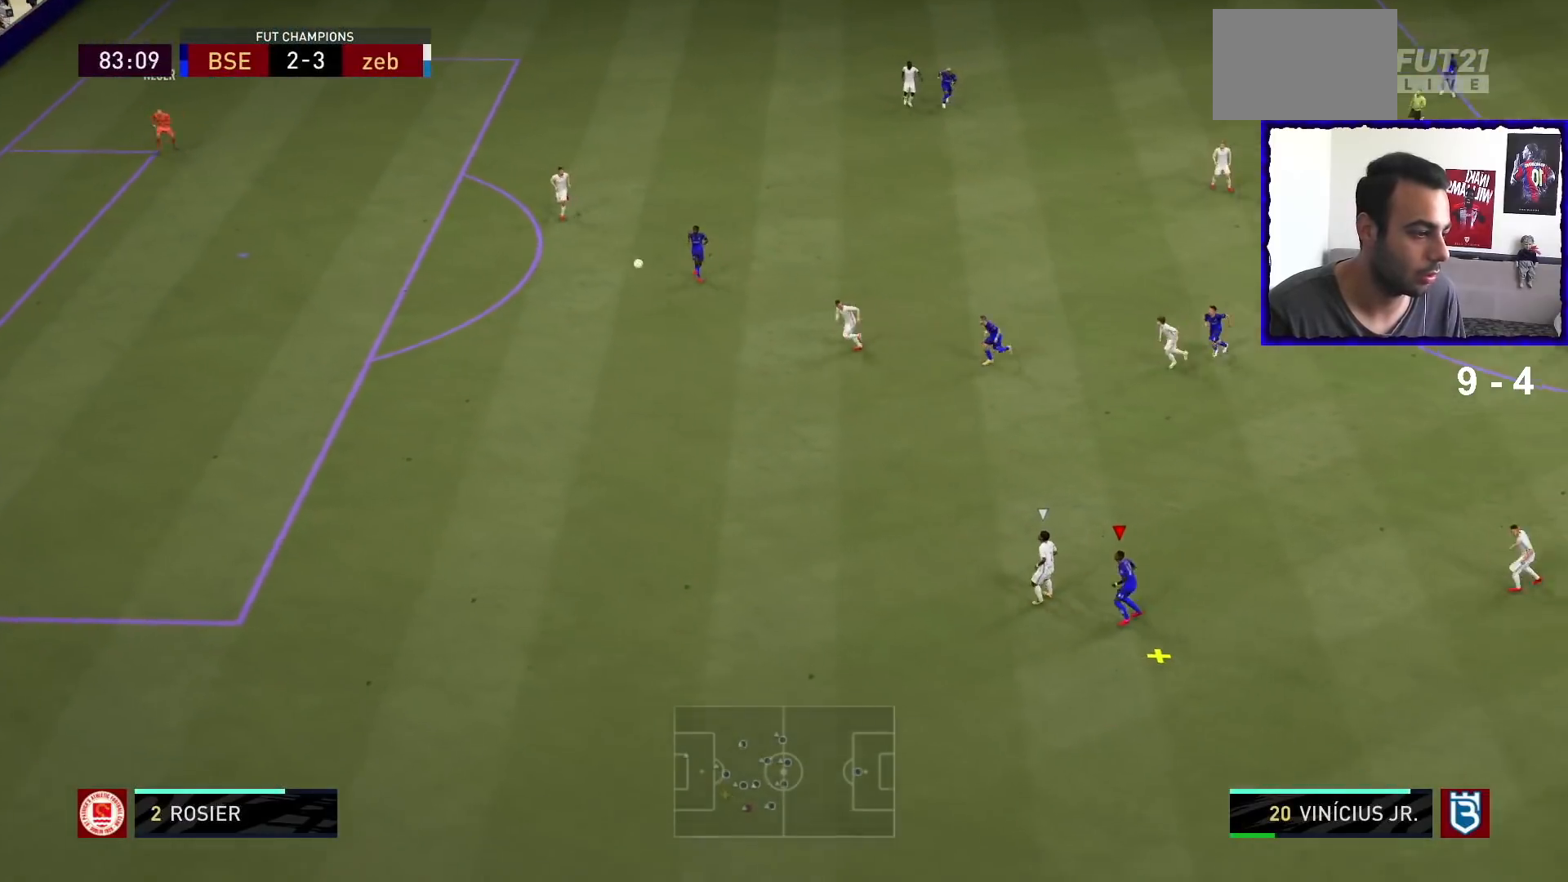
{"buttons": ["CROSS"], "left_stick": "up-left", "right_stick": "center", "events": [[67, "CROSS", "up"], [200, "CROSS", "down"], [300, "CROSS", "up"], [367, "CROSS", "down"], [433, "CROSS", "up"], [500, "CROSS", "down"]]}
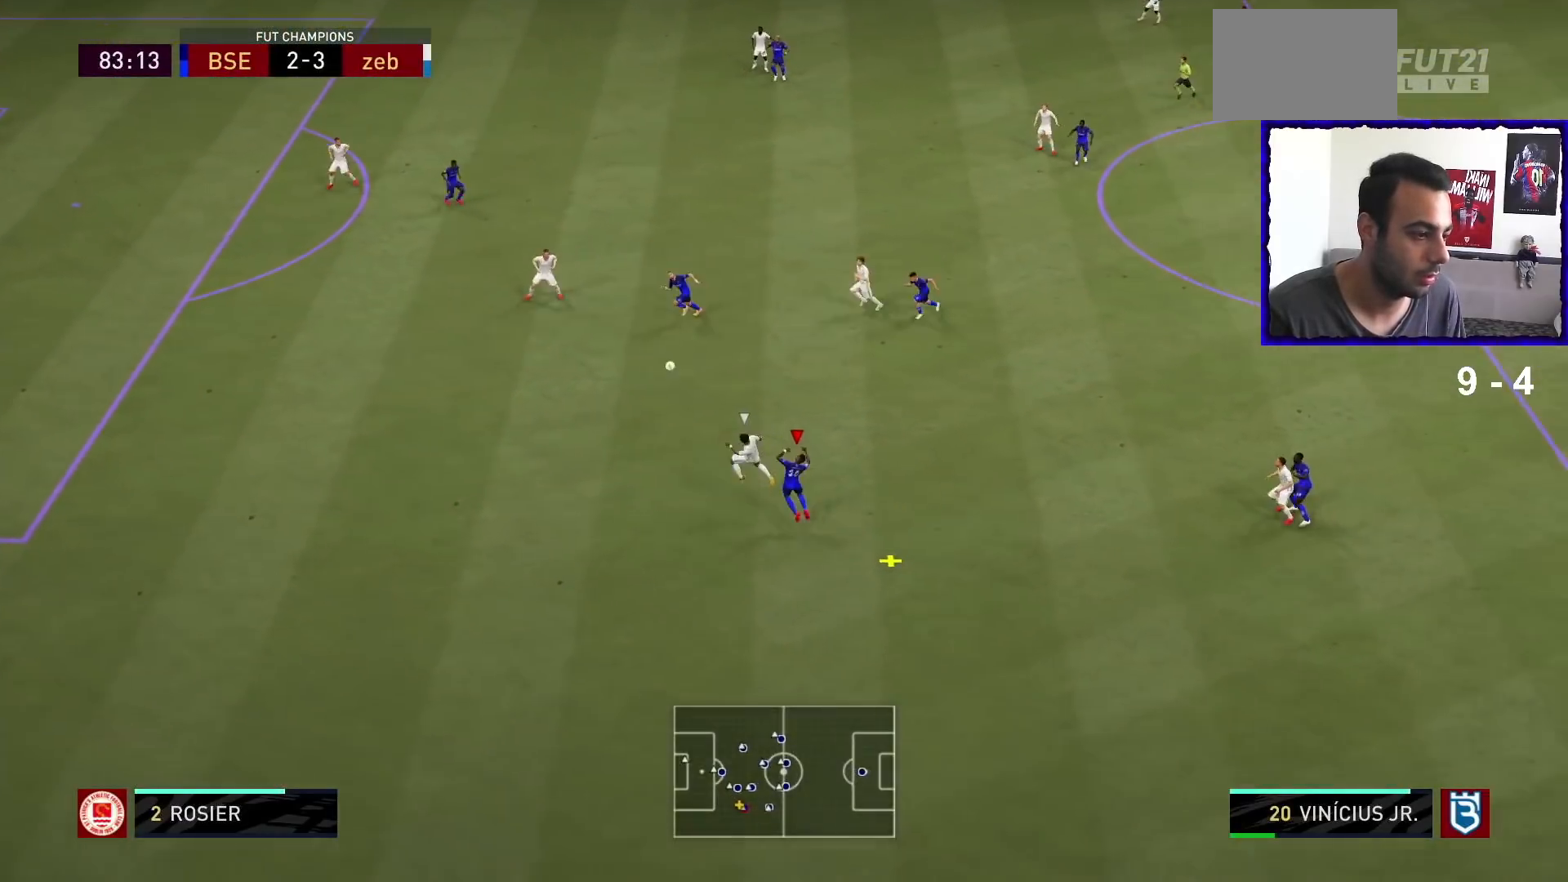
{"buttons": ["L1"], "left_stick": "left", "right_stick": "center", "events": [[133, "CROSS", "up"], [400, "left_stick", "left"], [467, "L1", "down"]]}
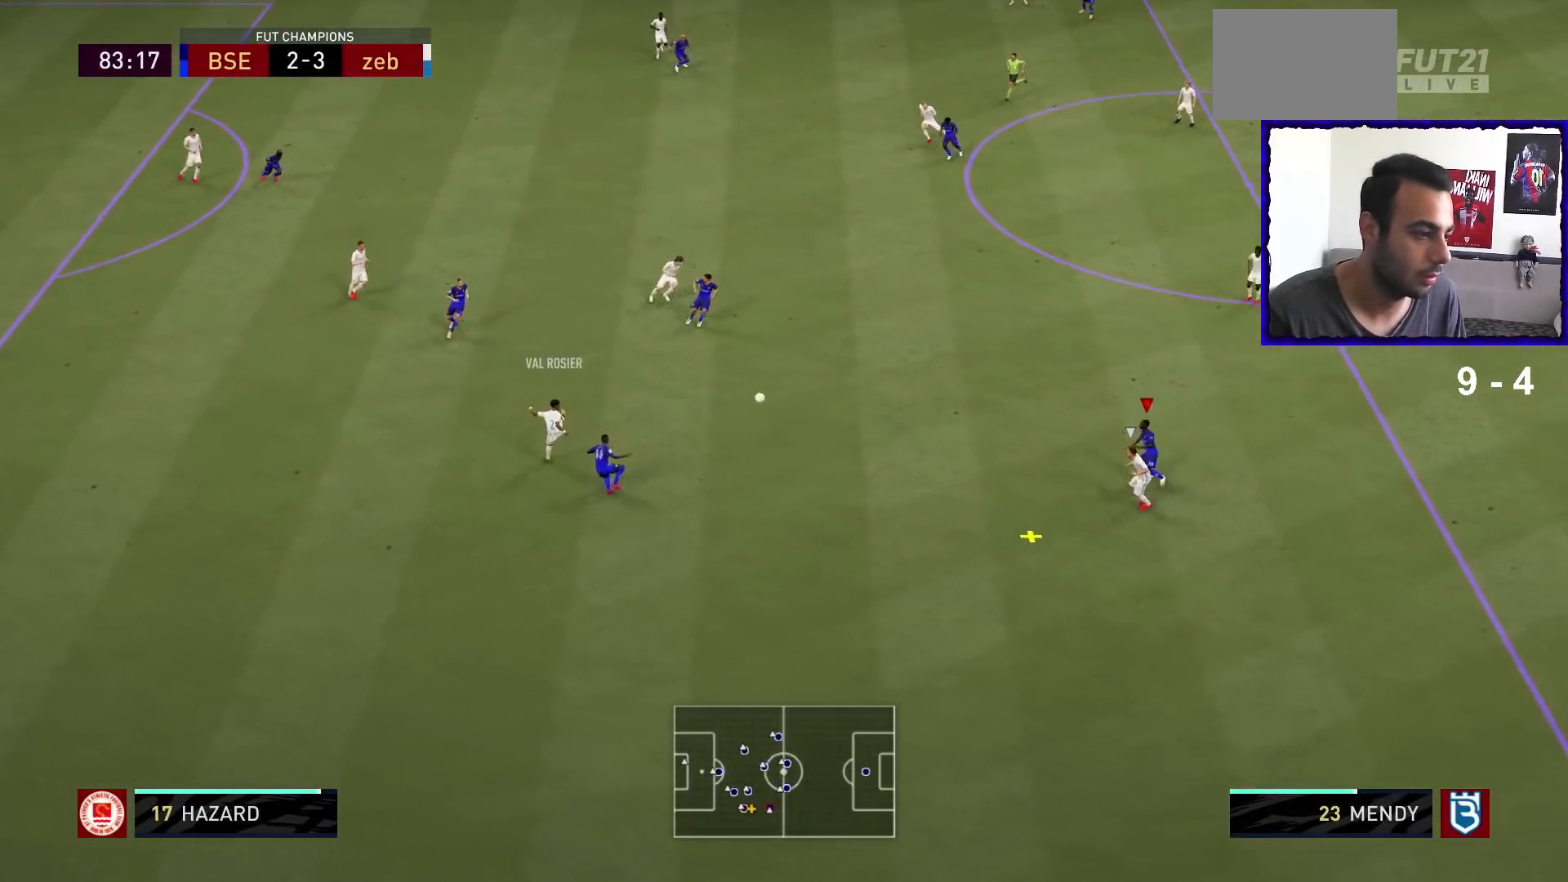
{"buttons": [], "left_stick": "up-left", "right_stick": "center", "events": [[100, "L1", "up"], [200, "left_stick", "up-left"]]}
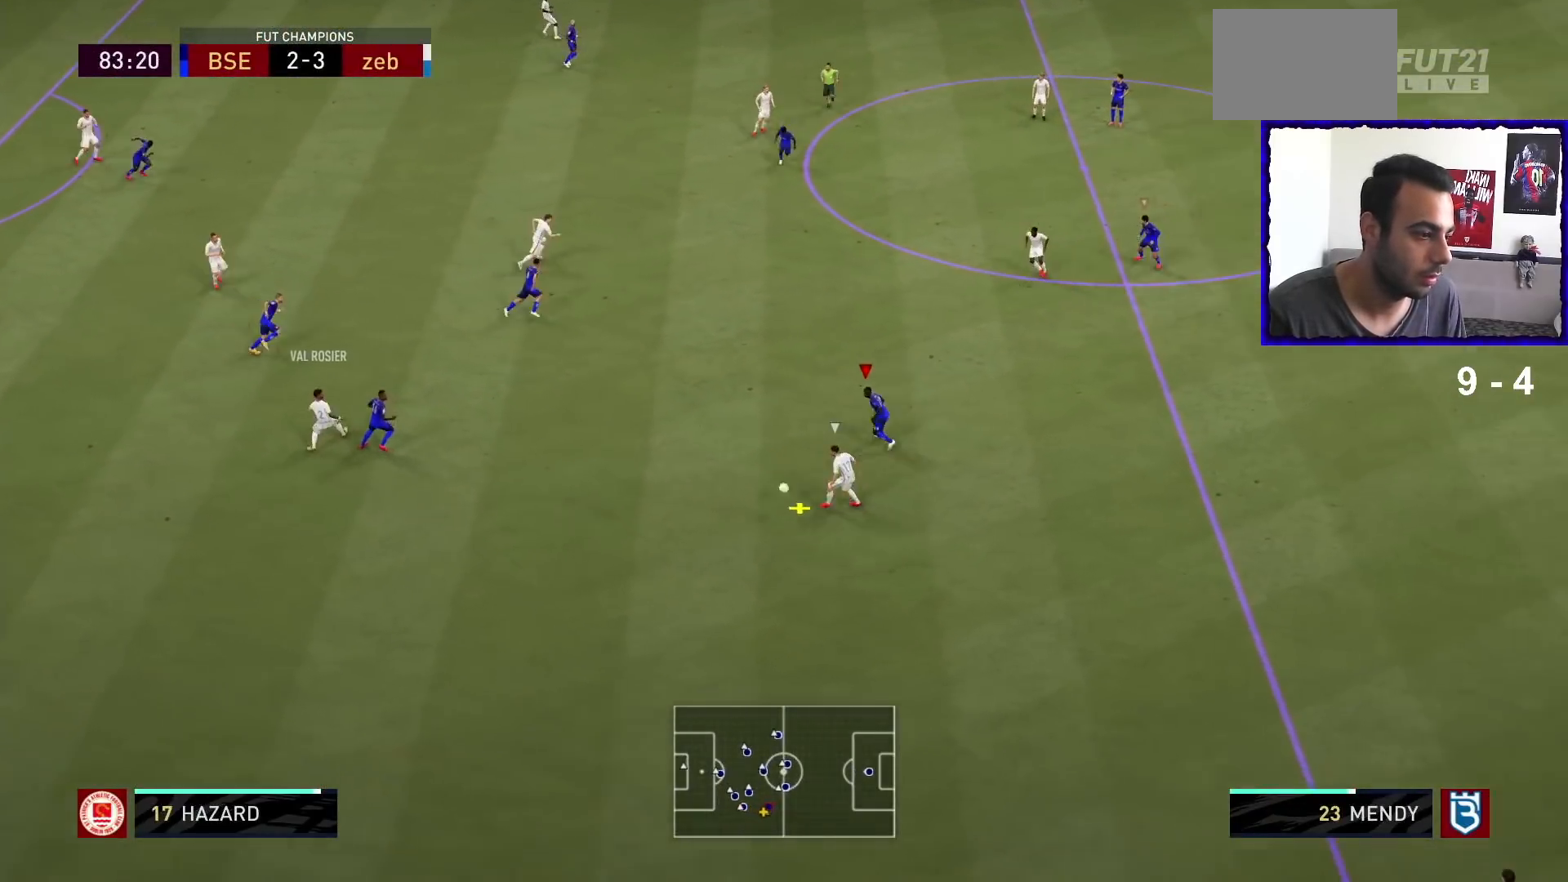
{"buttons": ["L2"], "left_stick": "down", "right_stick": "center", "events": [[33, "L2", "down"], [33, "left_stick", "down"], [333, "left_stick", "down-right"], [433, "left_stick", "down"]]}
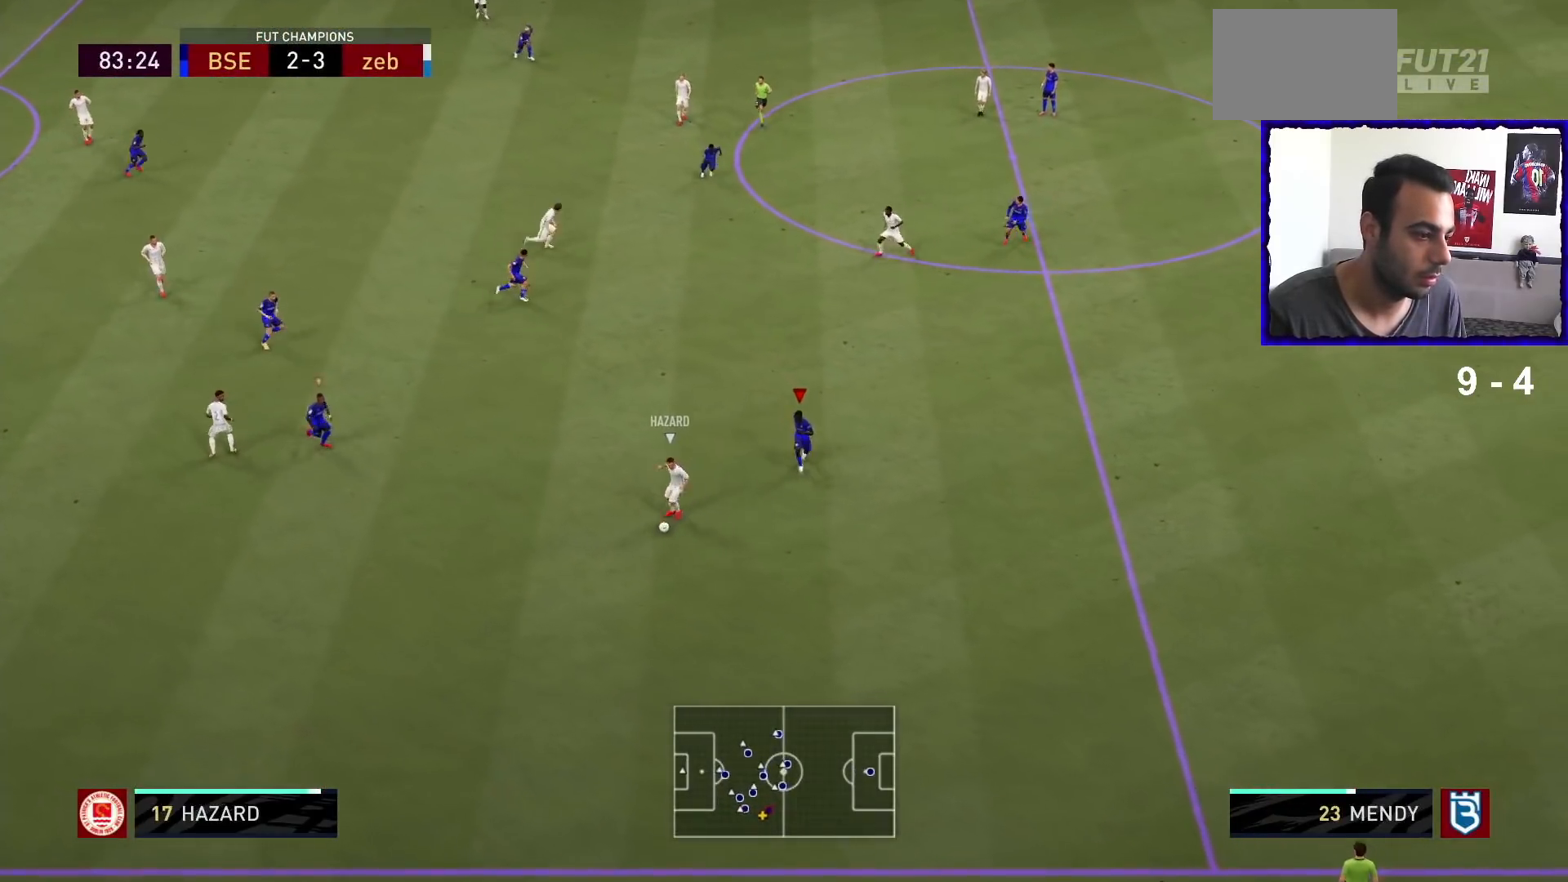
{"buttons": [], "left_stick": "down", "right_stick": "center", "events": [[467, "L2", "up"]]}
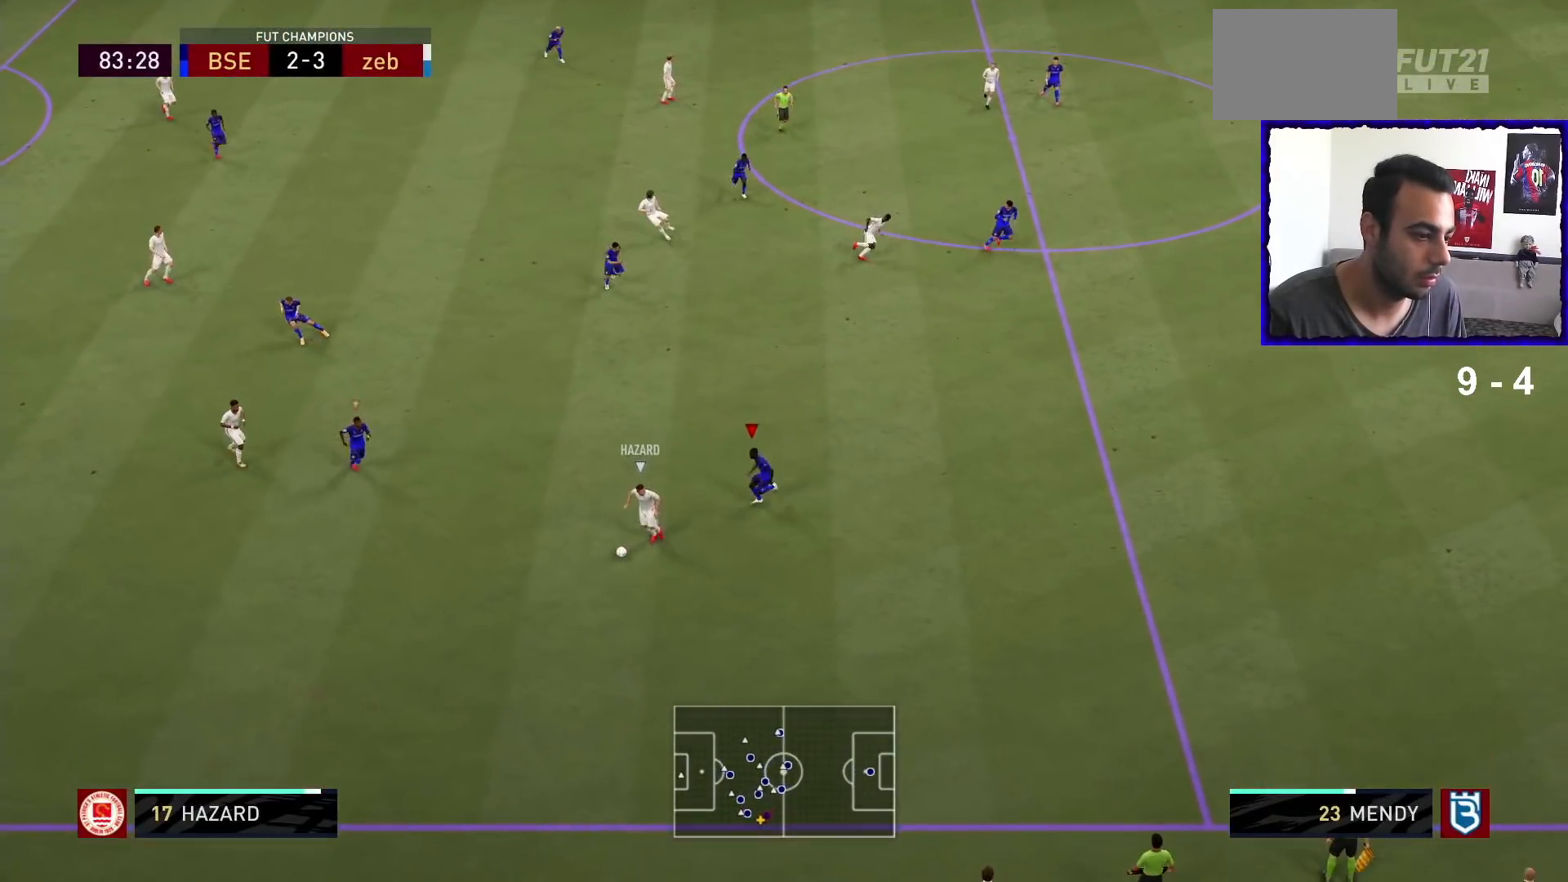
{"buttons": ["L2"], "left_stick": "down-left", "right_stick": "center", "events": [[300, "left_stick", "down-left"], [333, "L2", "down"]]}
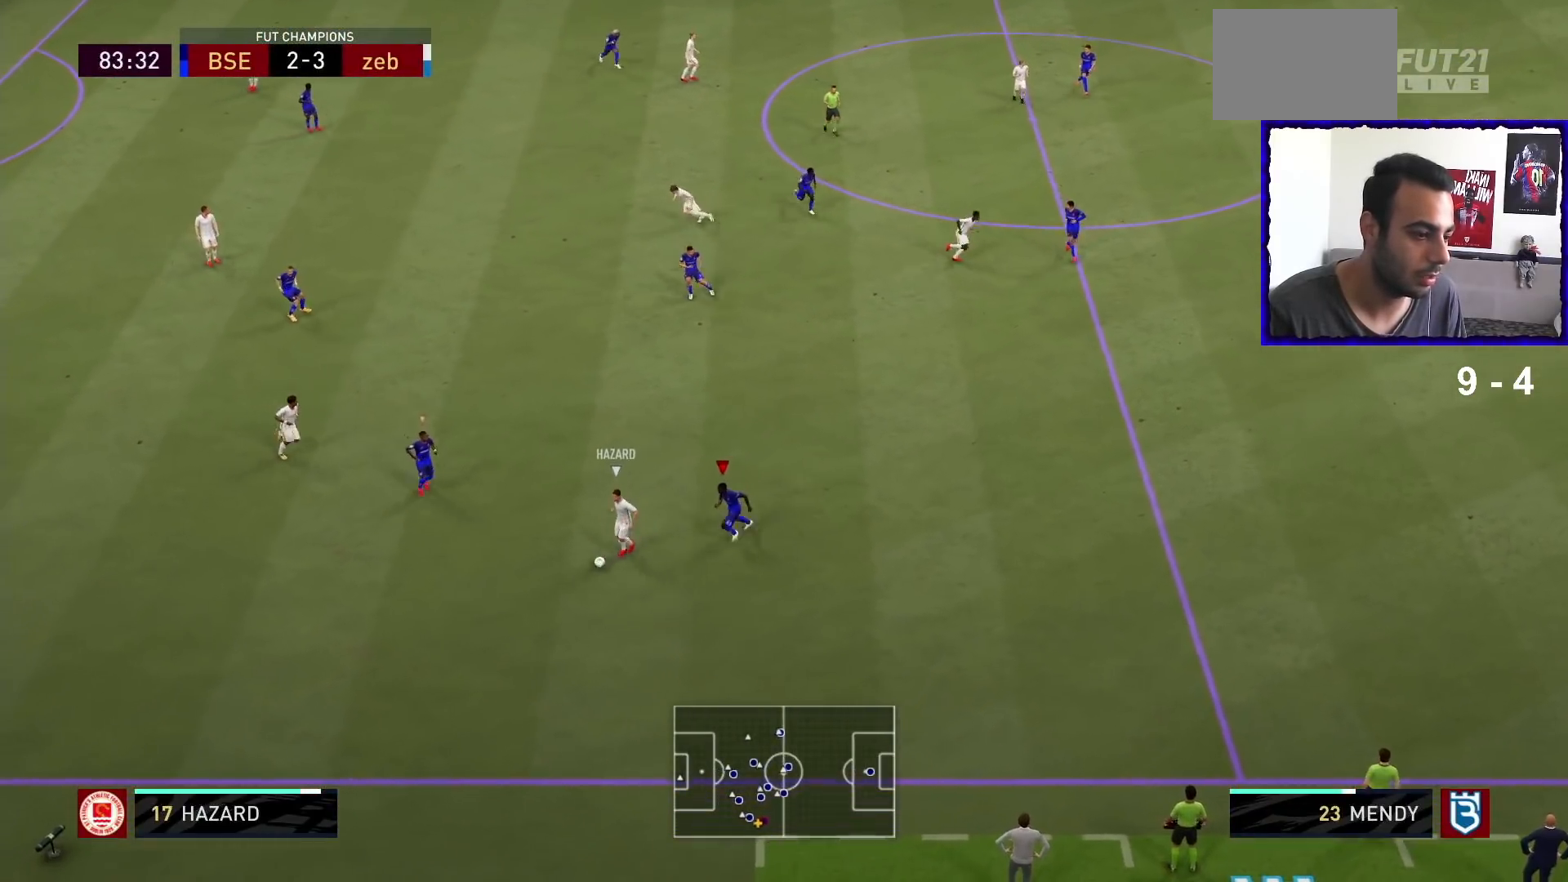
{"buttons": ["L2"], "left_stick": "down-left", "right_stick": "center", "events": []}
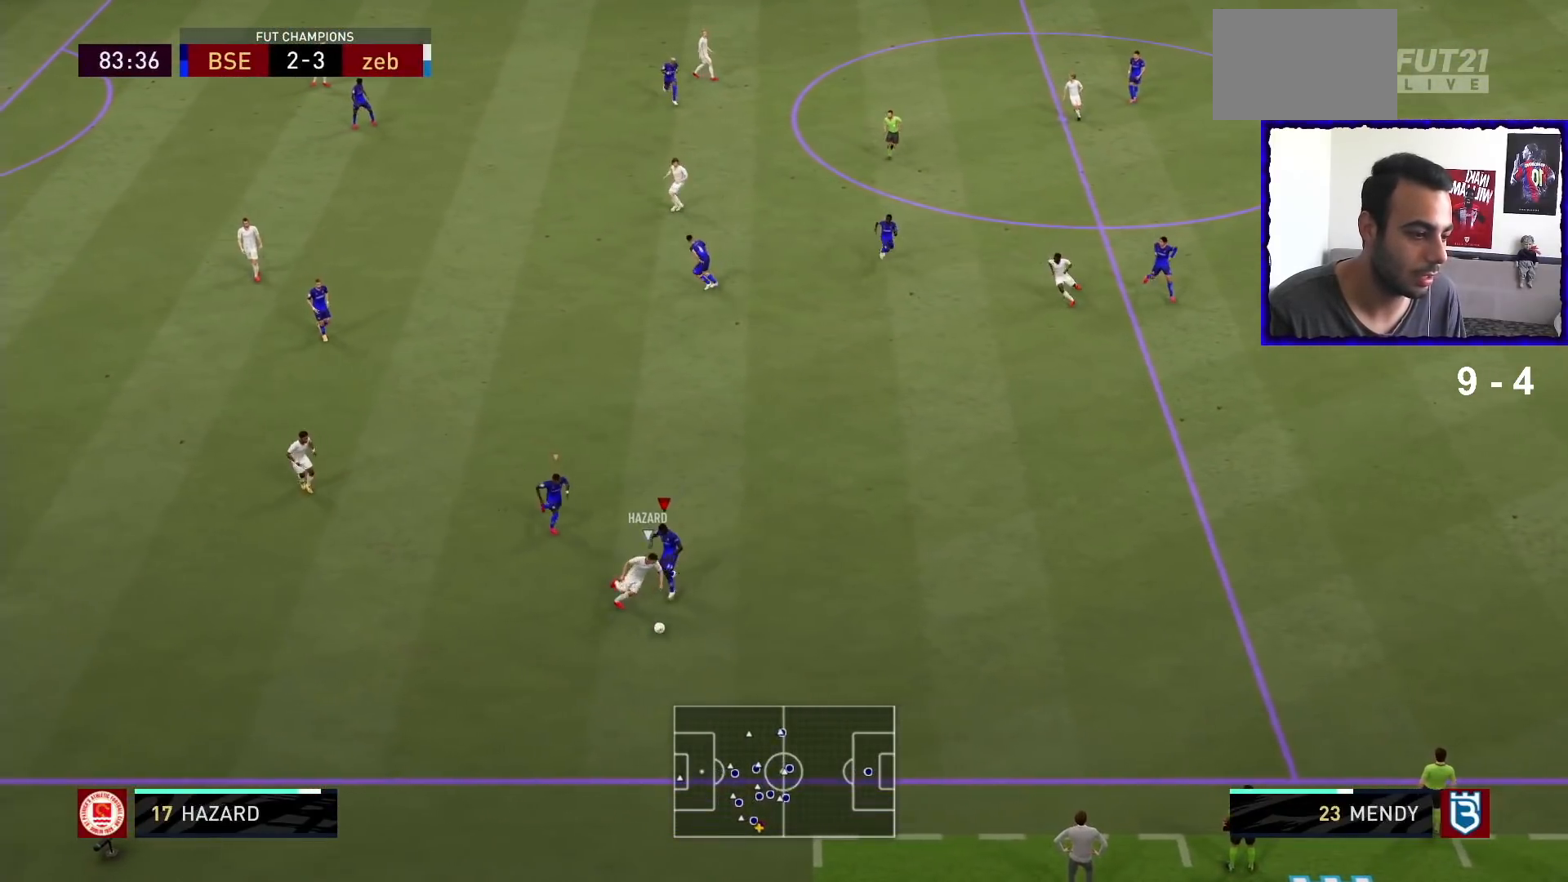
{"buttons": ["L2"], "left_stick": "down-right", "right_stick": "center", "events": [[133, "left_stick", "down-right"]]}
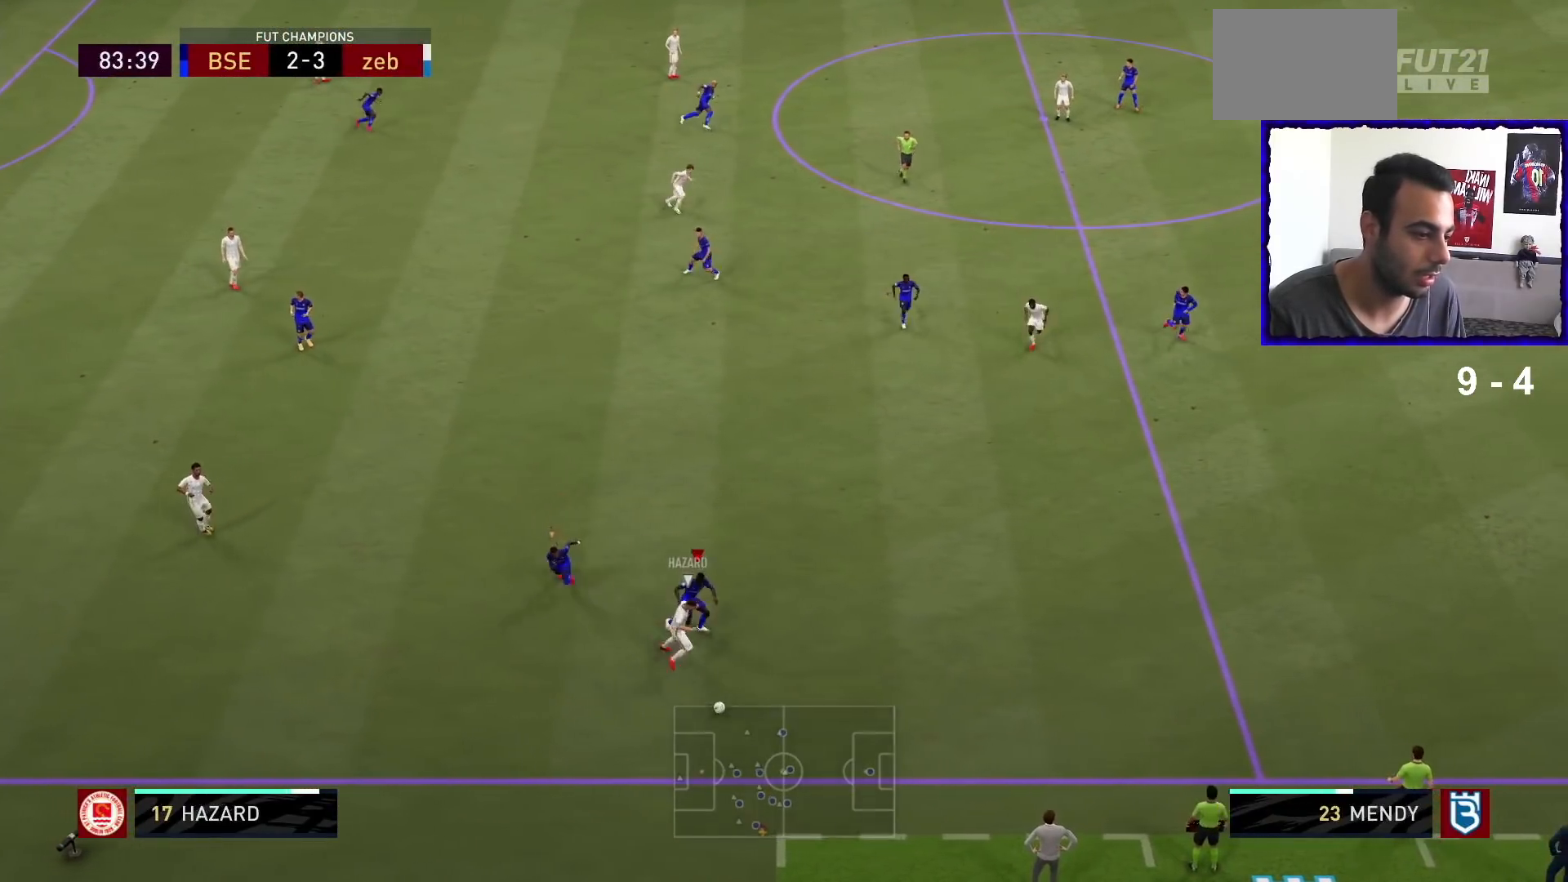
{"buttons": [], "left_stick": "down-right", "right_stick": "center", "events": [[200, "L2", "up"]]}
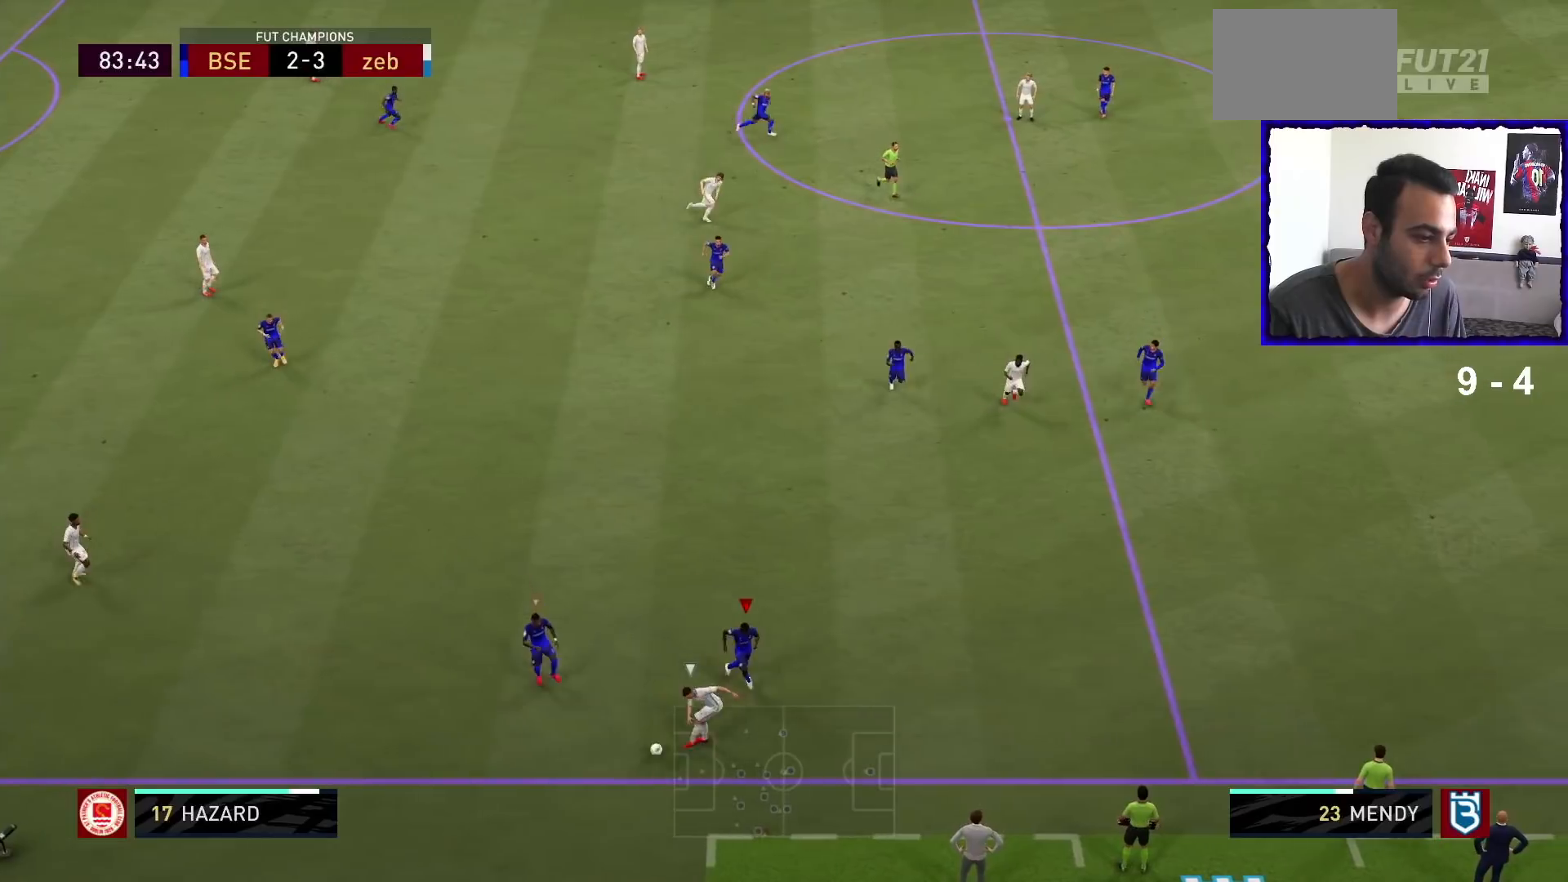
{"buttons": ["L2"], "left_stick": "left", "right_stick": "center", "events": [[100, "L2", "down"], [367, "left_stick", "down-left"], [467, "left_stick", "left"]]}
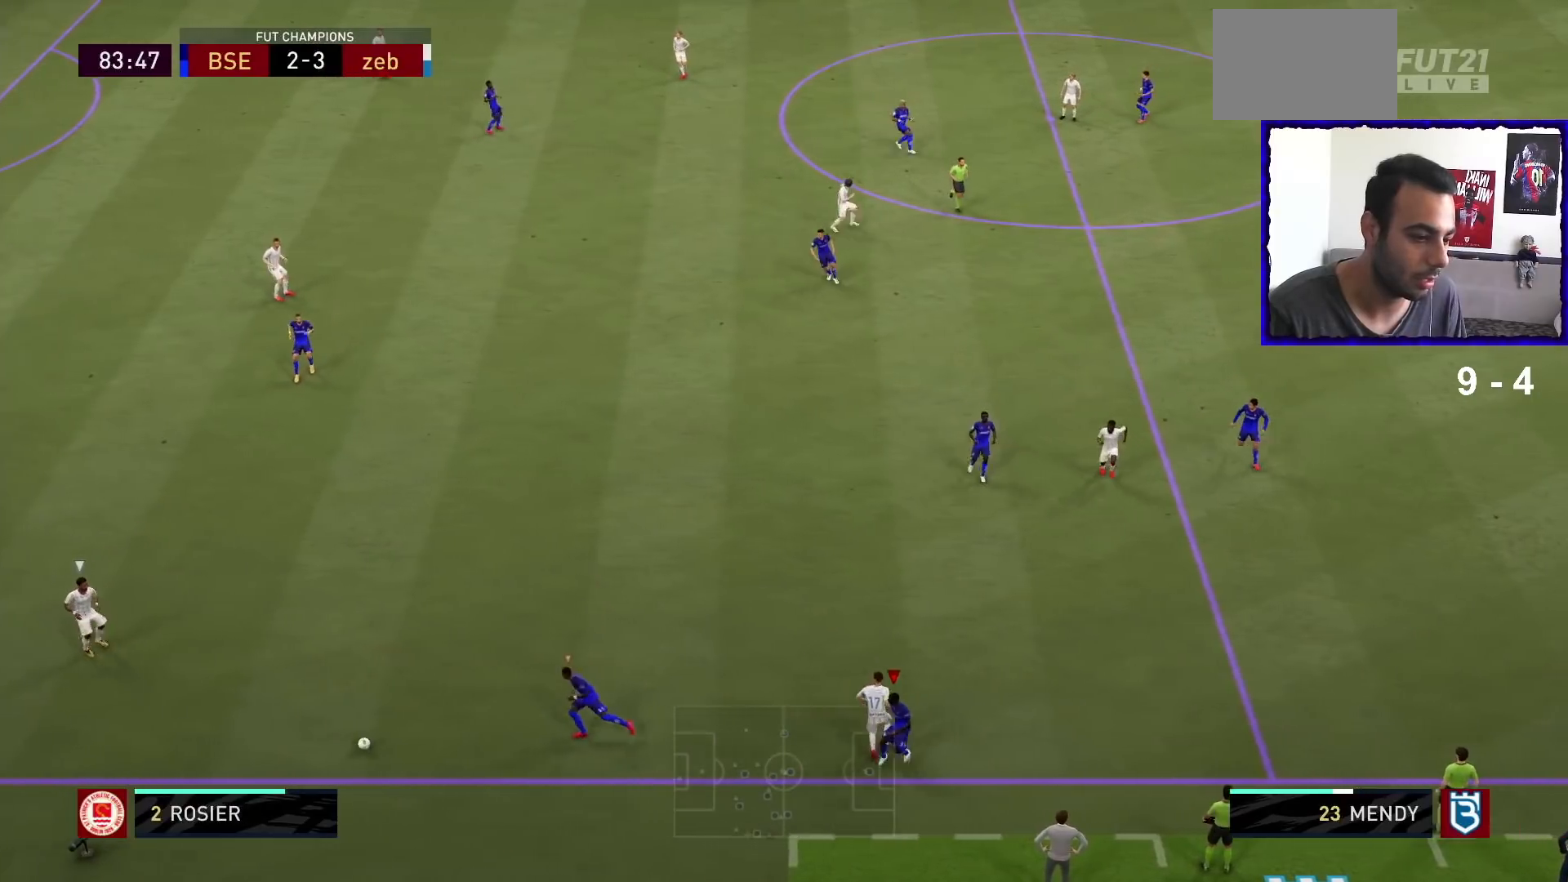
{"buttons": [], "left_stick": "up-left", "right_stick": "center", "events": [[133, "left_stick", "up-left"], [167, "L2", "up"], [233, "L1", "down"], [367, "L1", "up"]]}
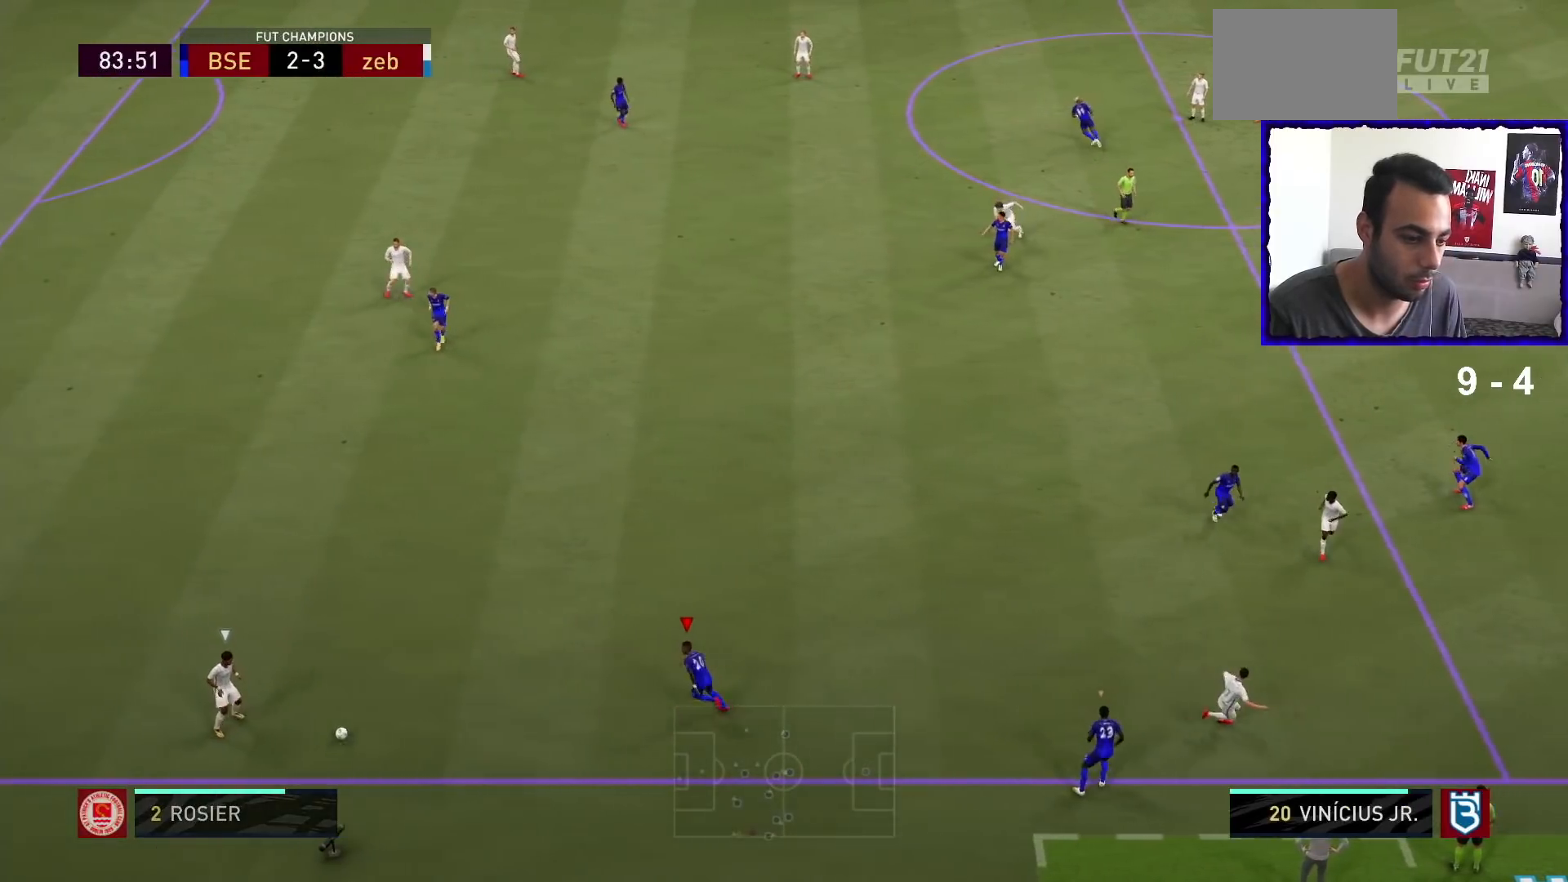
{"buttons": [], "left_stick": "up", "right_stick": "center", "events": [[167, "L2", "down"], [367, "L2", "up"], [367, "left_stick", "up"]]}
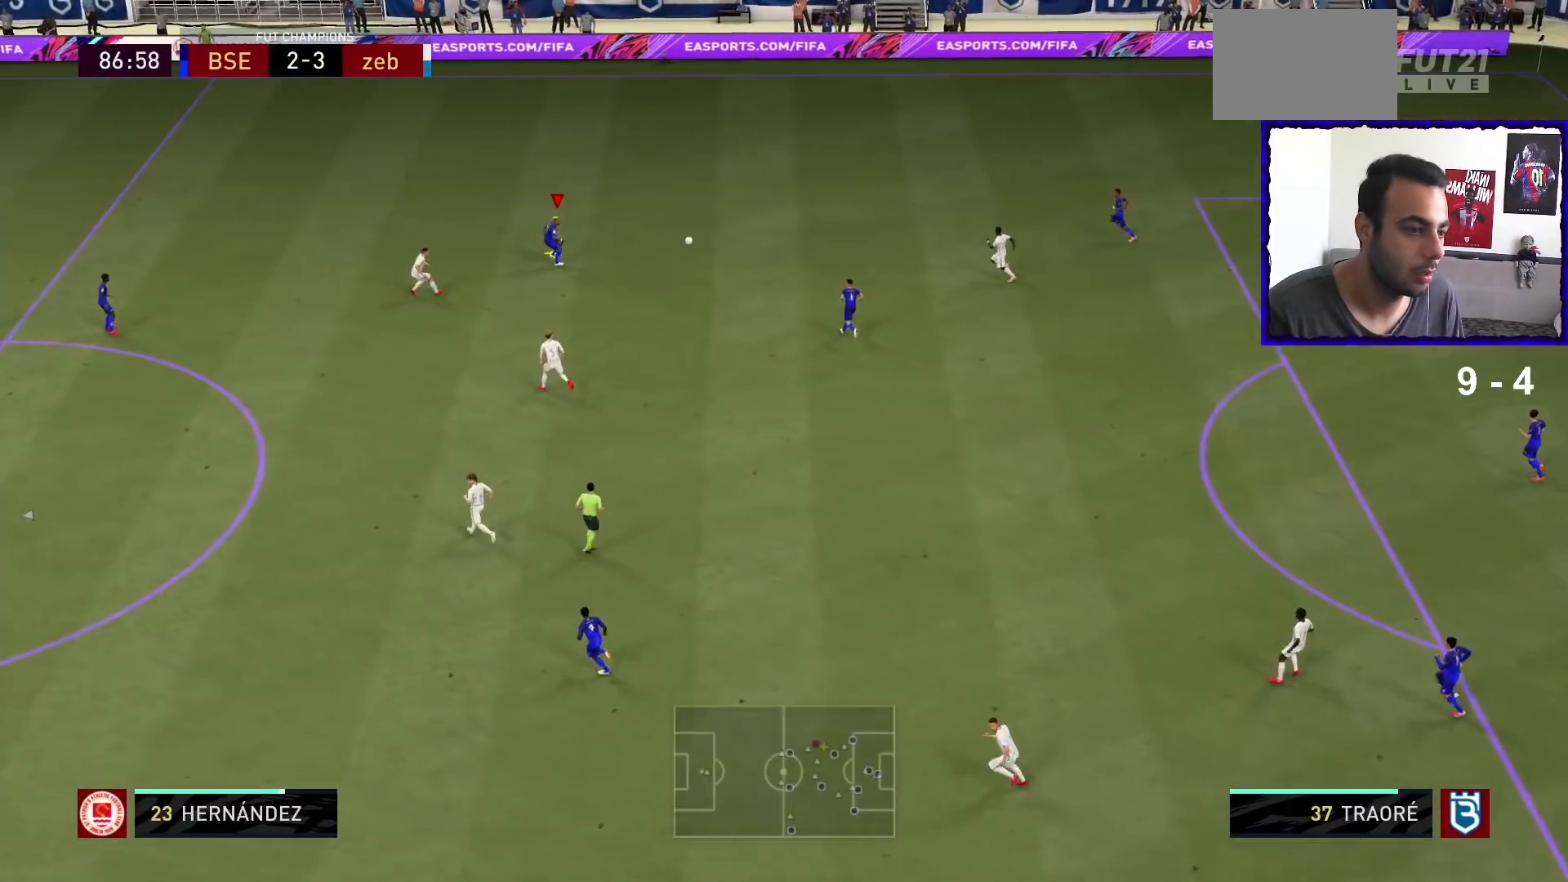
{"buttons": [], "left_stick": "up-right", "right_stick": "center", "events": [[333, "CROSS", "down"], [433, "left_stick", "up-right"], [500, "CROSS", "up"]]}
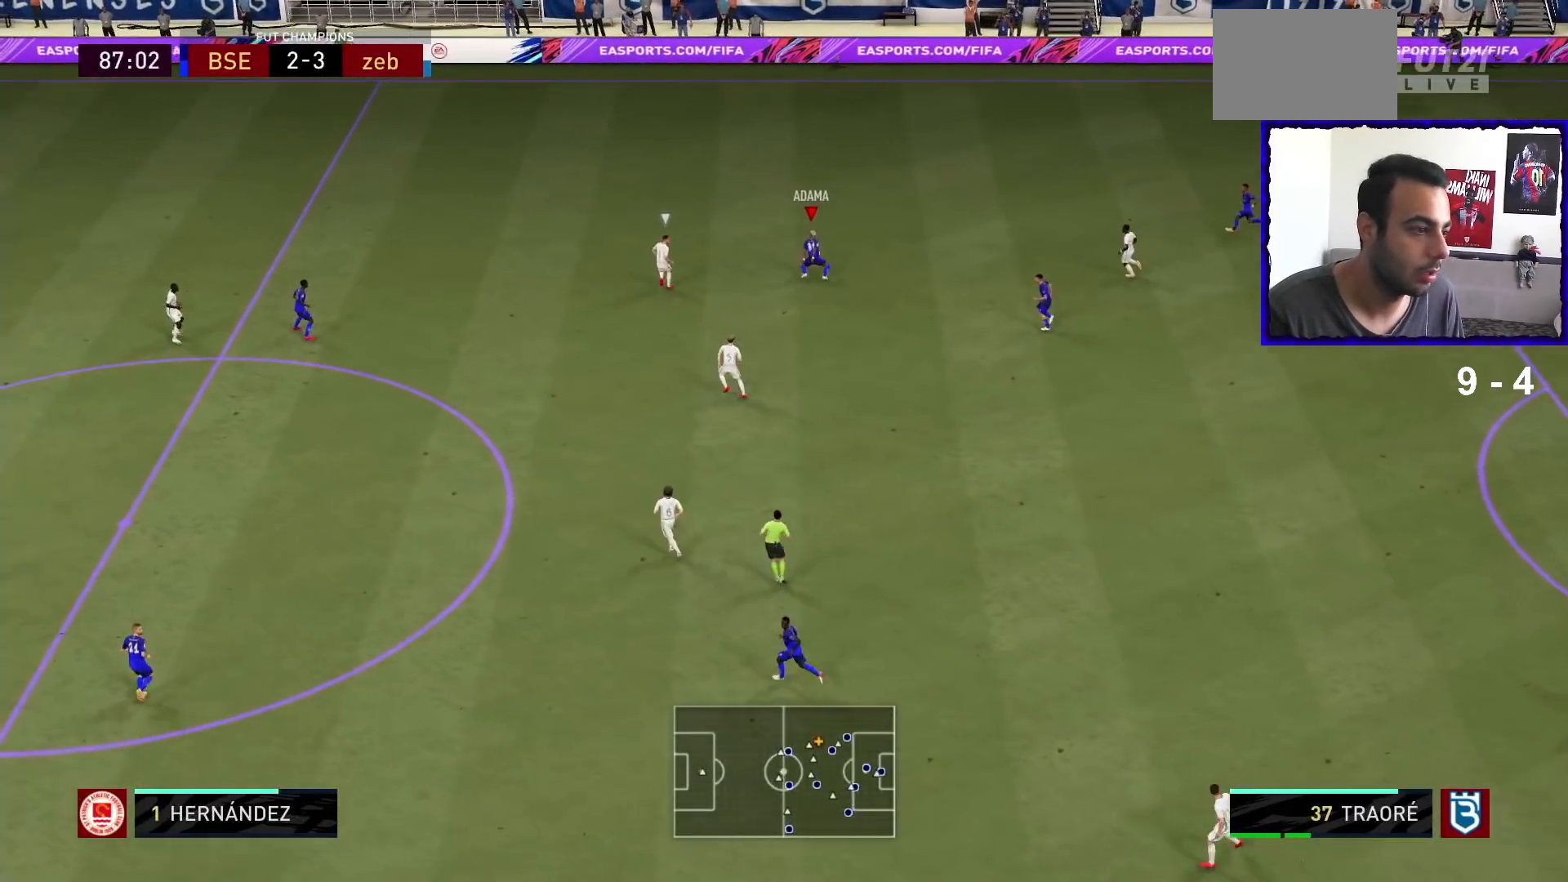
{"buttons": [], "left_stick": "up", "right_stick": "center", "events": [[300, "left_stick", "up"]]}
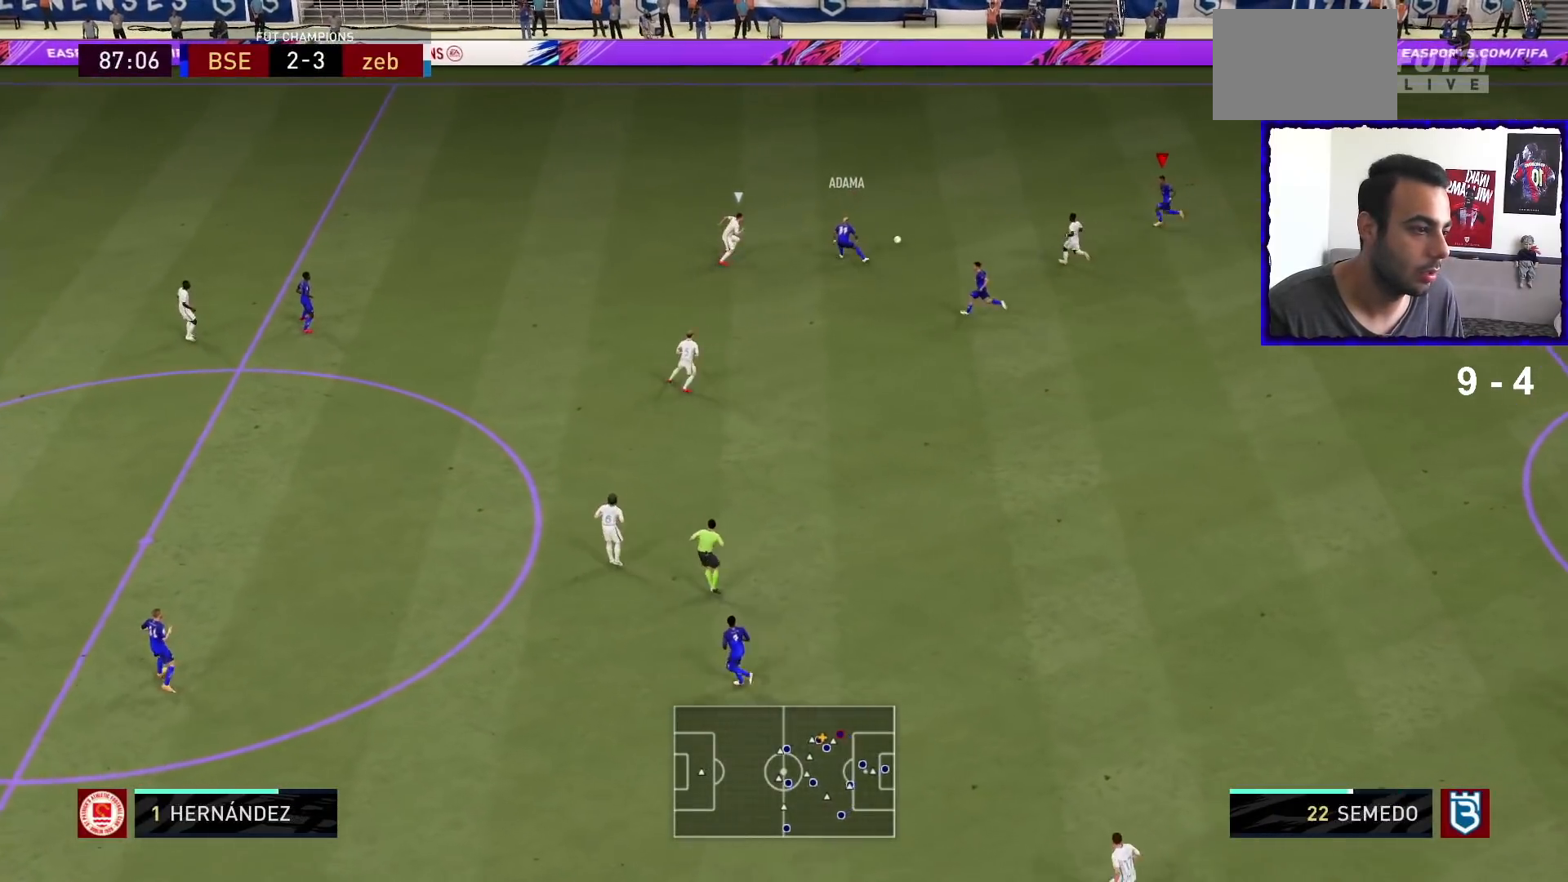
{"buttons": [], "left_stick": "up-left", "right_stick": "center", "events": [[33, "left_stick", "up-left"]]}
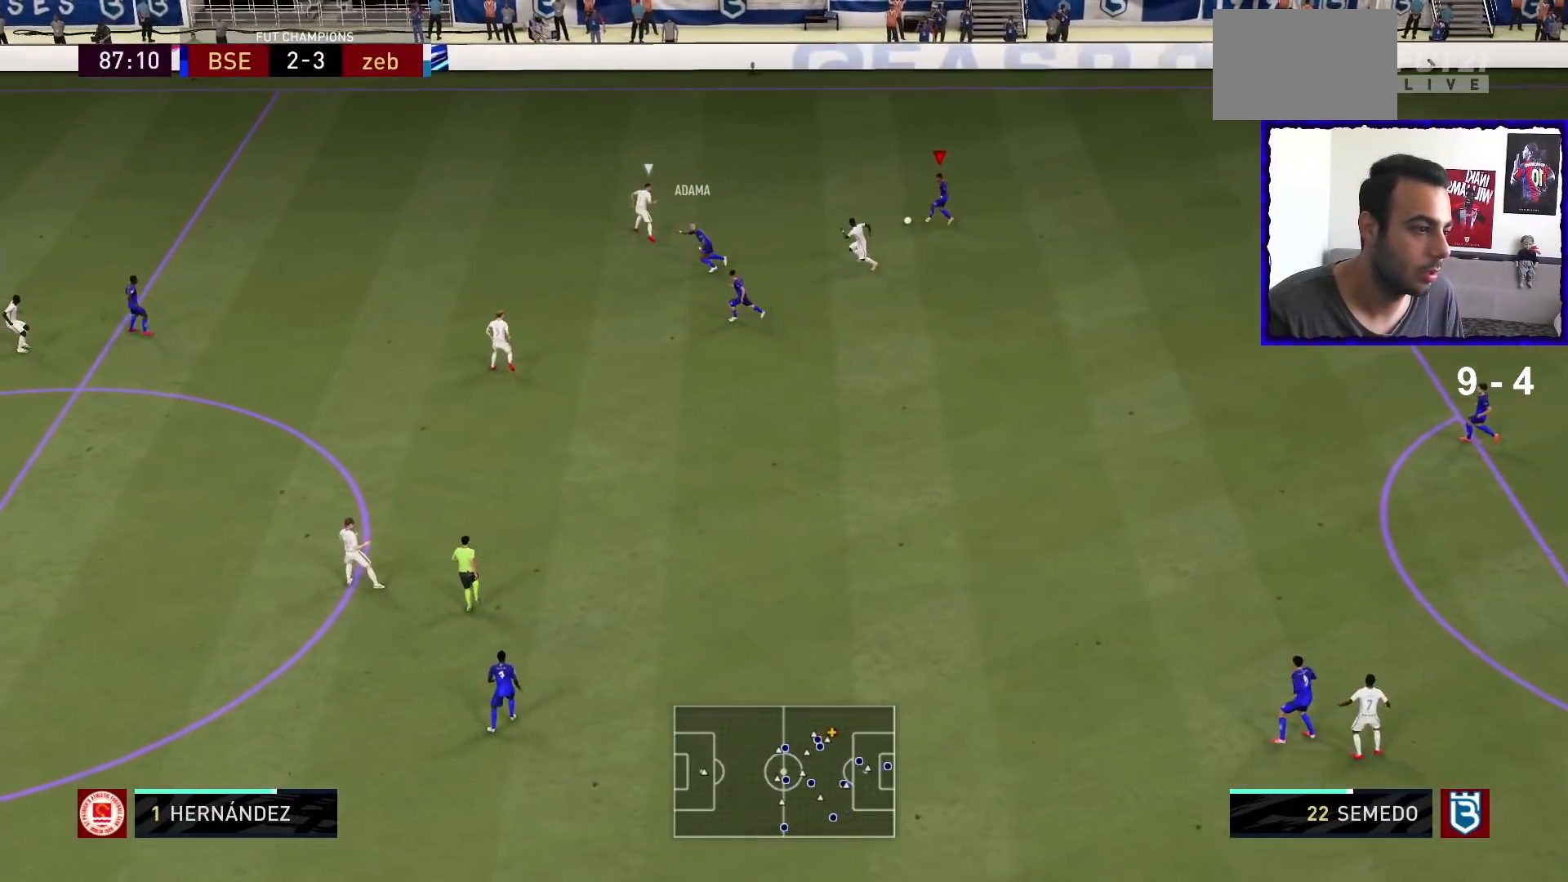
{"buttons": [], "left_stick": "center", "right_stick": "up-right", "events": [[367, "right_stick", "up-right"], [467, "left_stick", "center"]]}
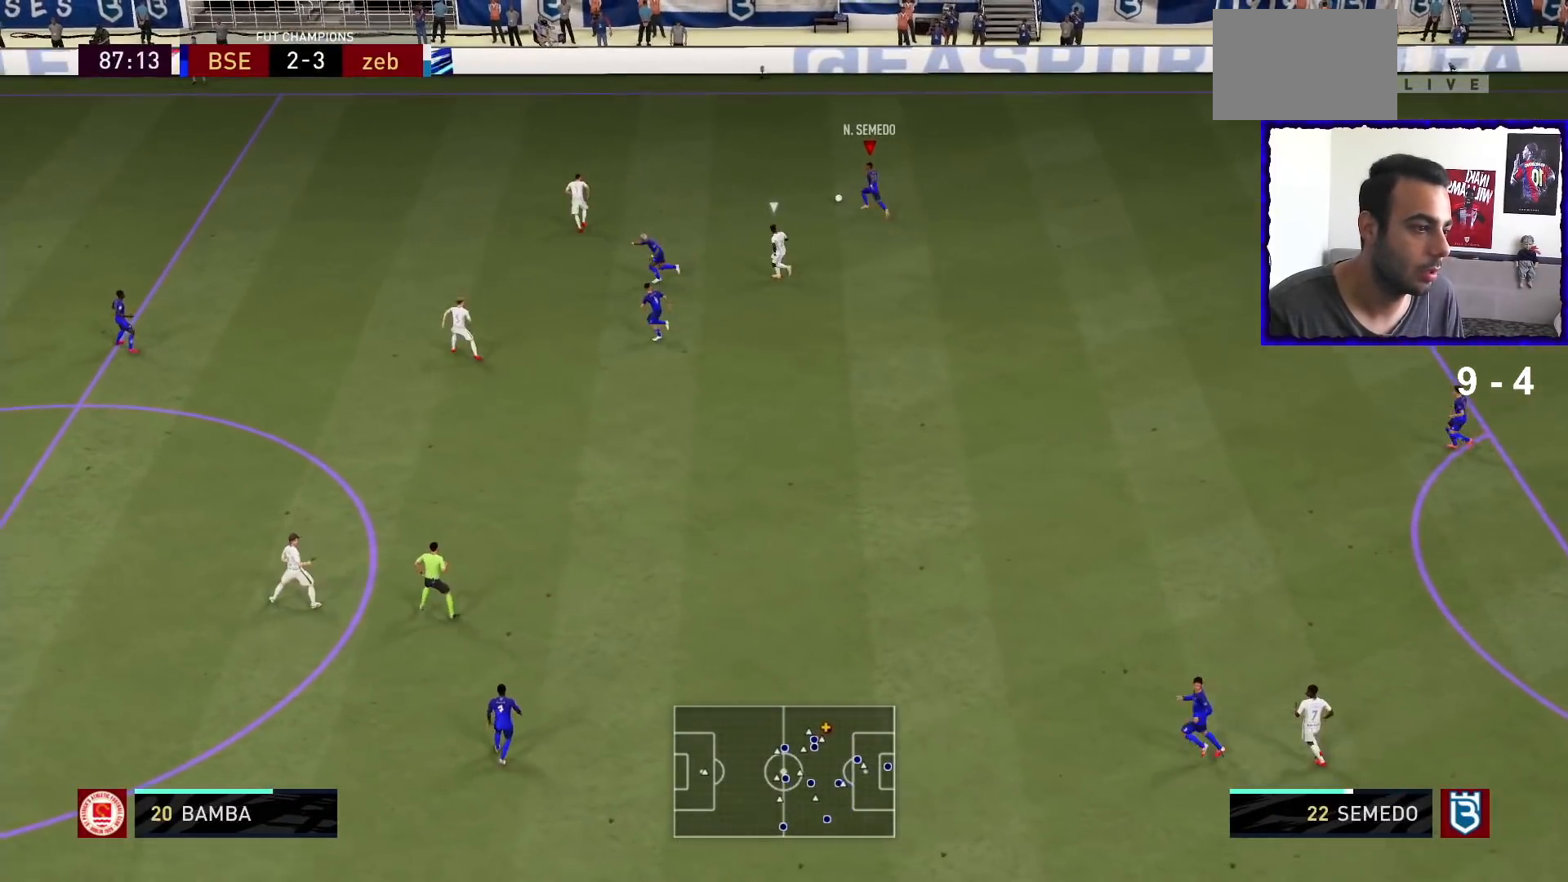
{"buttons": [], "left_stick": "center", "right_stick": "up-right", "events": []}
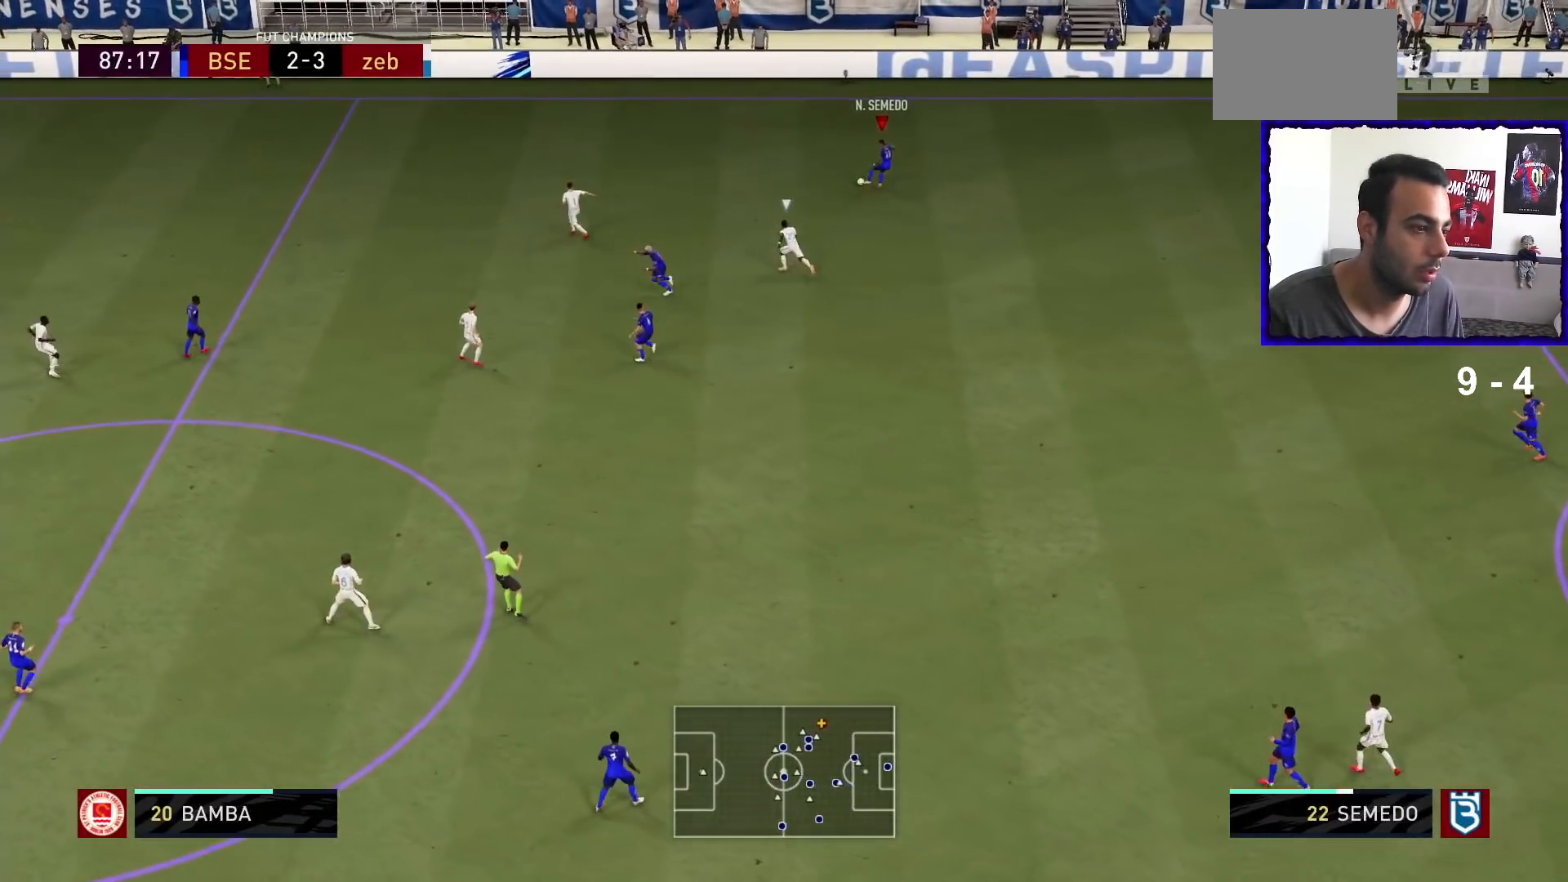
{"buttons": [], "left_stick": "up-left", "right_stick": "center", "events": [[33, "left_stick", "up-left"], [33, "right_stick", "center"]]}
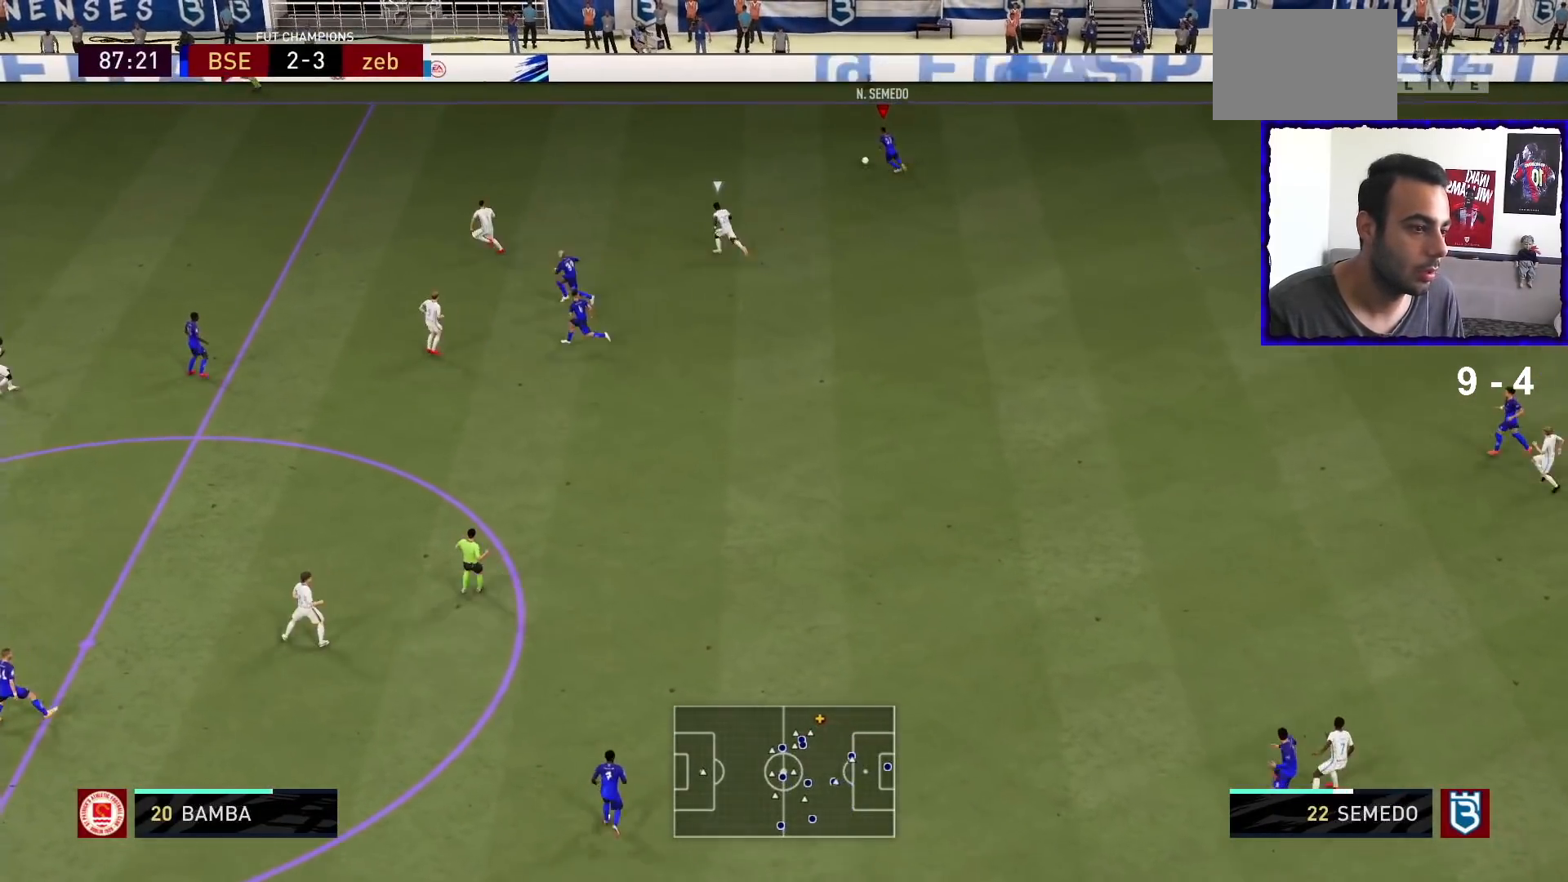
{"buttons": [], "left_stick": "up-left", "right_stick": "center", "events": []}
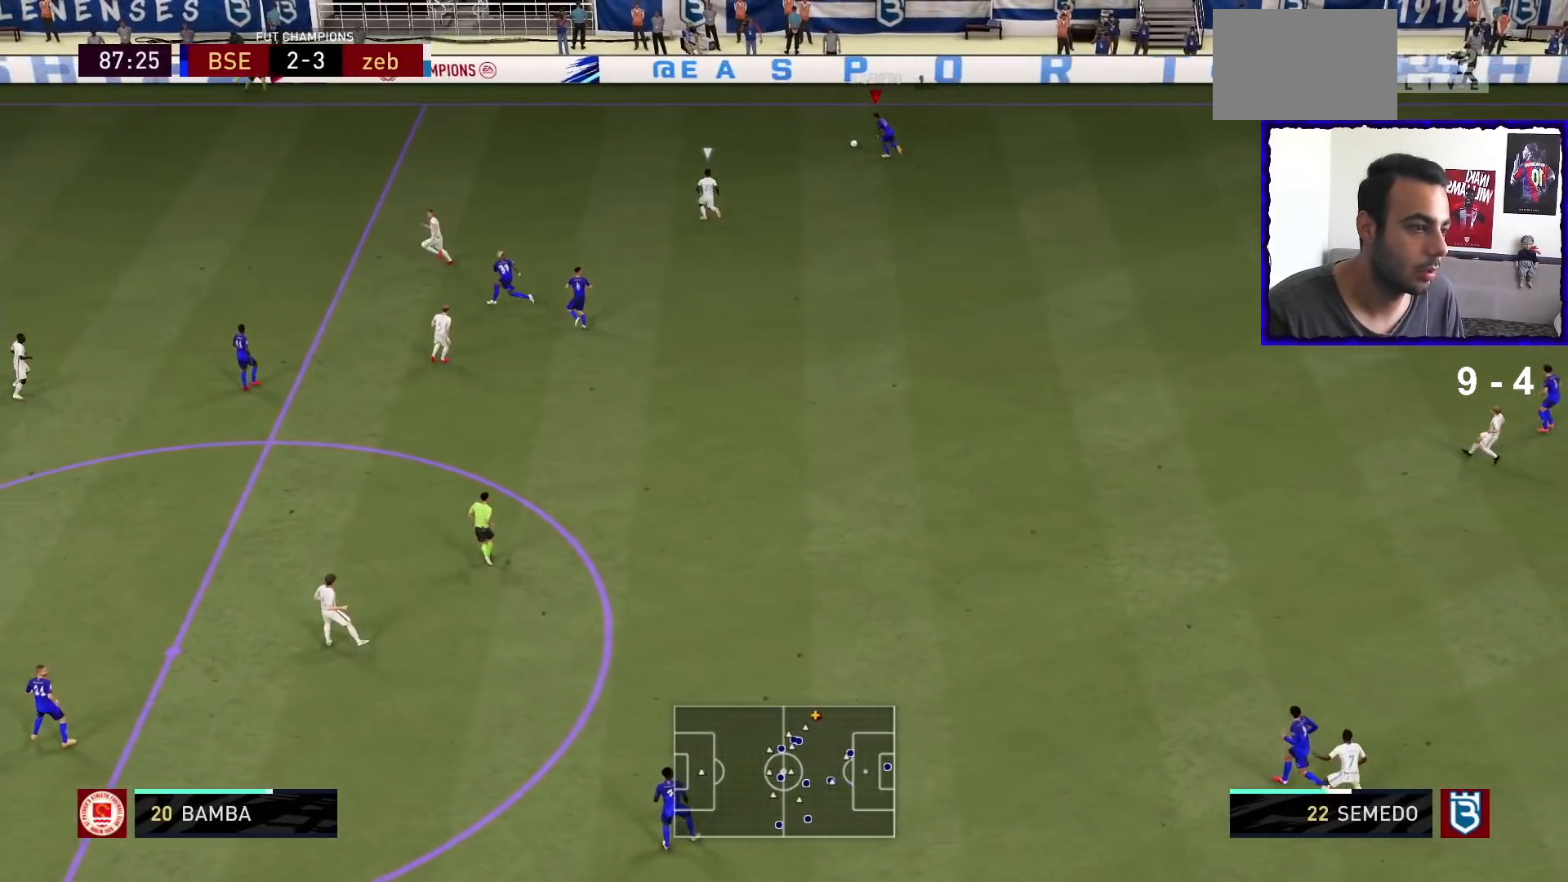
{"buttons": [], "left_stick": "left", "right_stick": "center", "events": [[133, "left_stick", "left"]]}
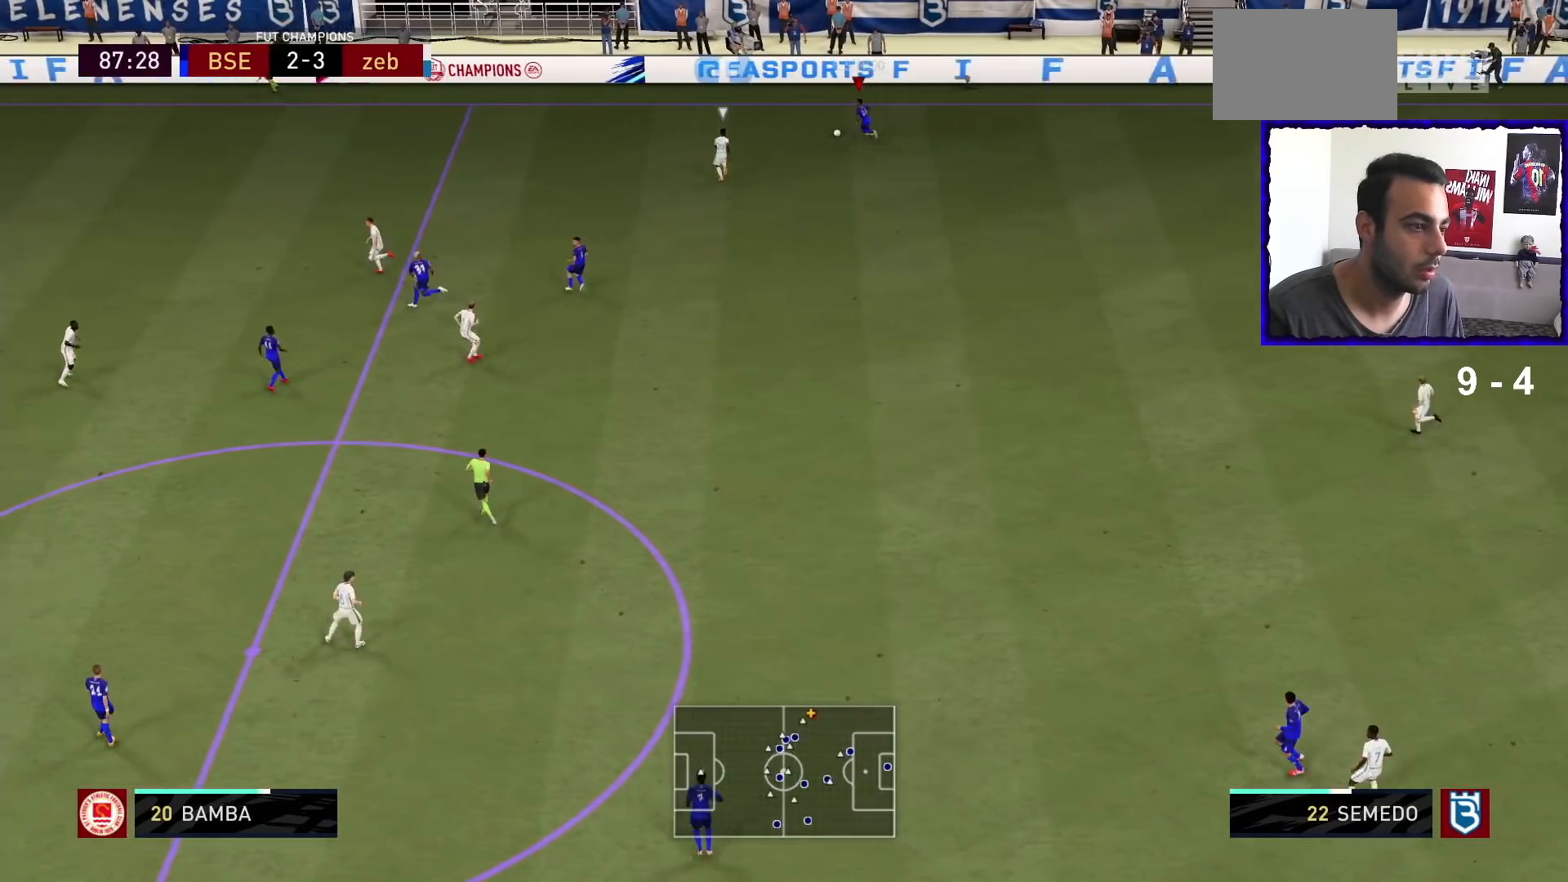
{"buttons": ["TRIANGLE", "R2"], "left_stick": "left", "right_stick": "center", "events": [[233, "TRIANGLE", "down"], [267, "R2", "down"]]}
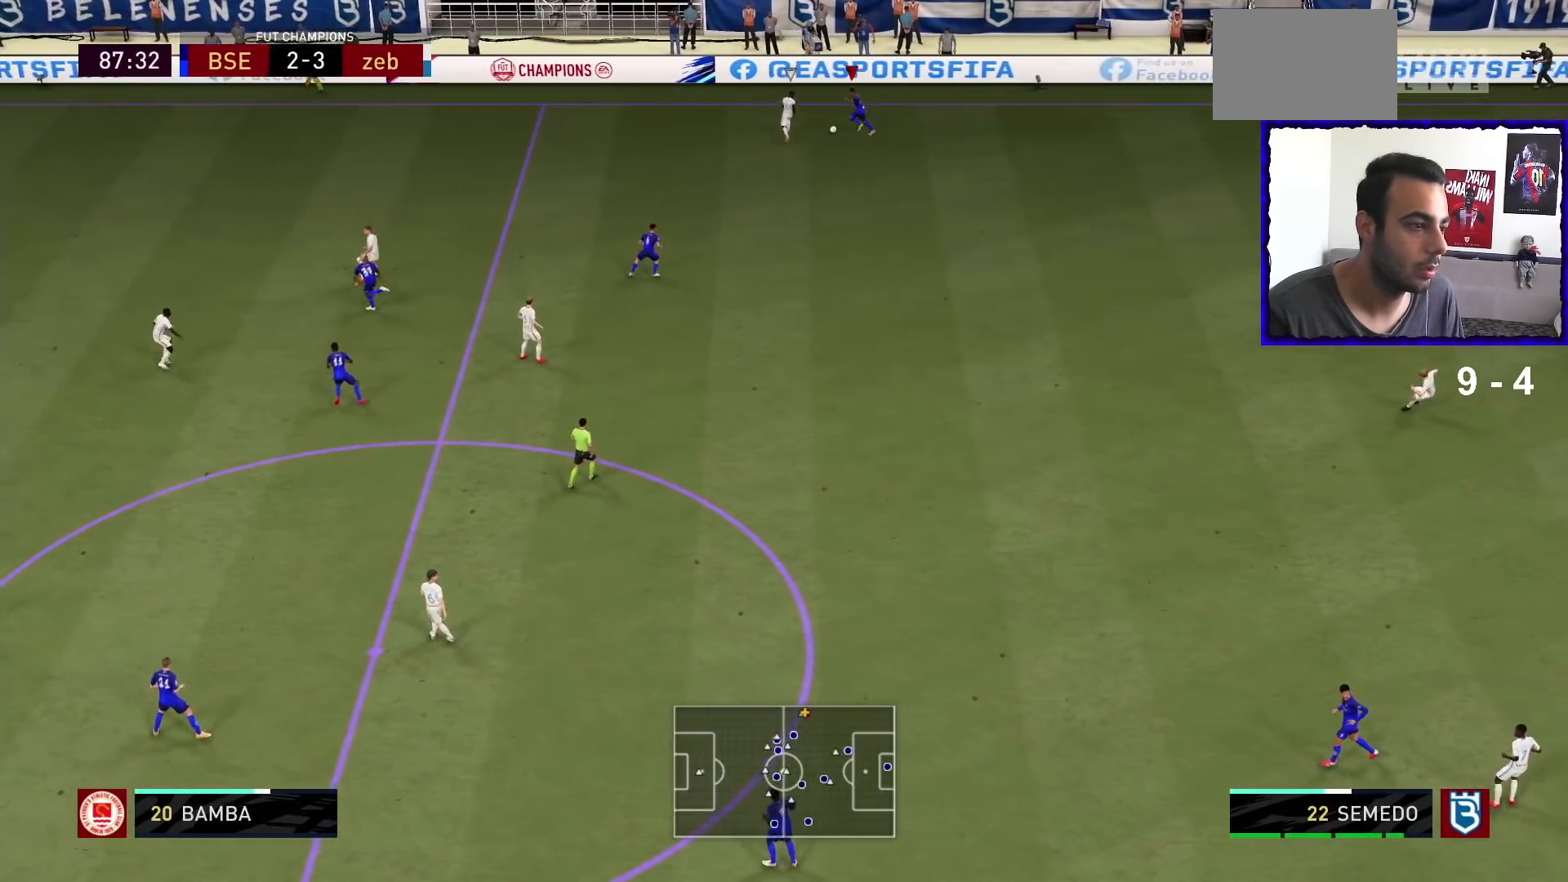
{"buttons": [], "left_stick": "left", "right_stick": "center", "events": [[33, "TRIANGLE", "up"], [100, "R2", "up"]]}
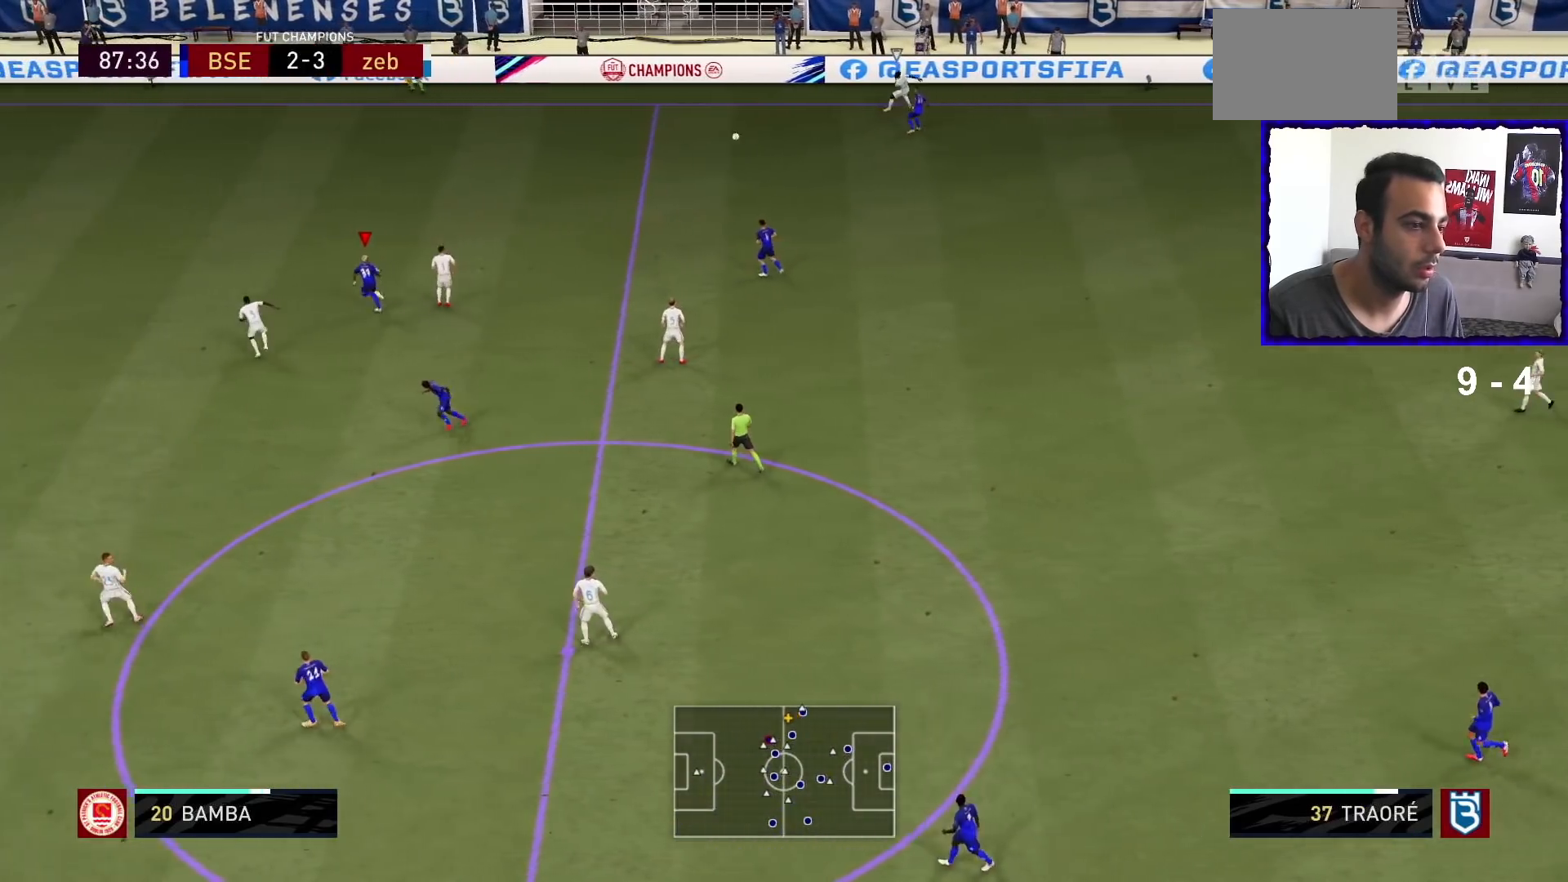
{"buttons": [], "left_stick": "left", "right_stick": "center", "events": []}
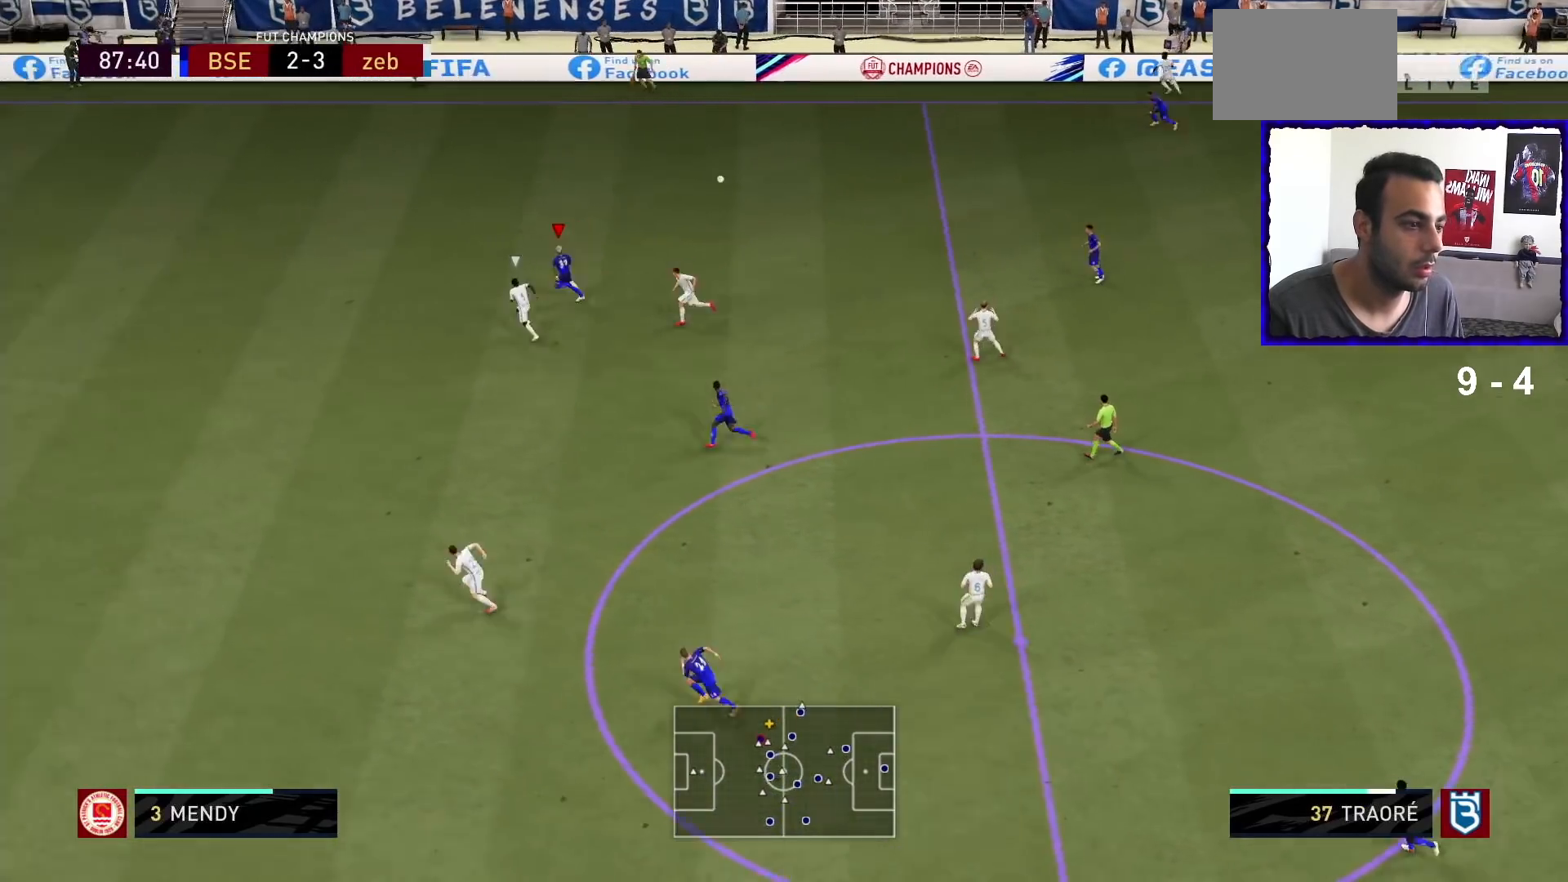
{"buttons": [], "left_stick": "left", "right_stick": "center", "events": []}